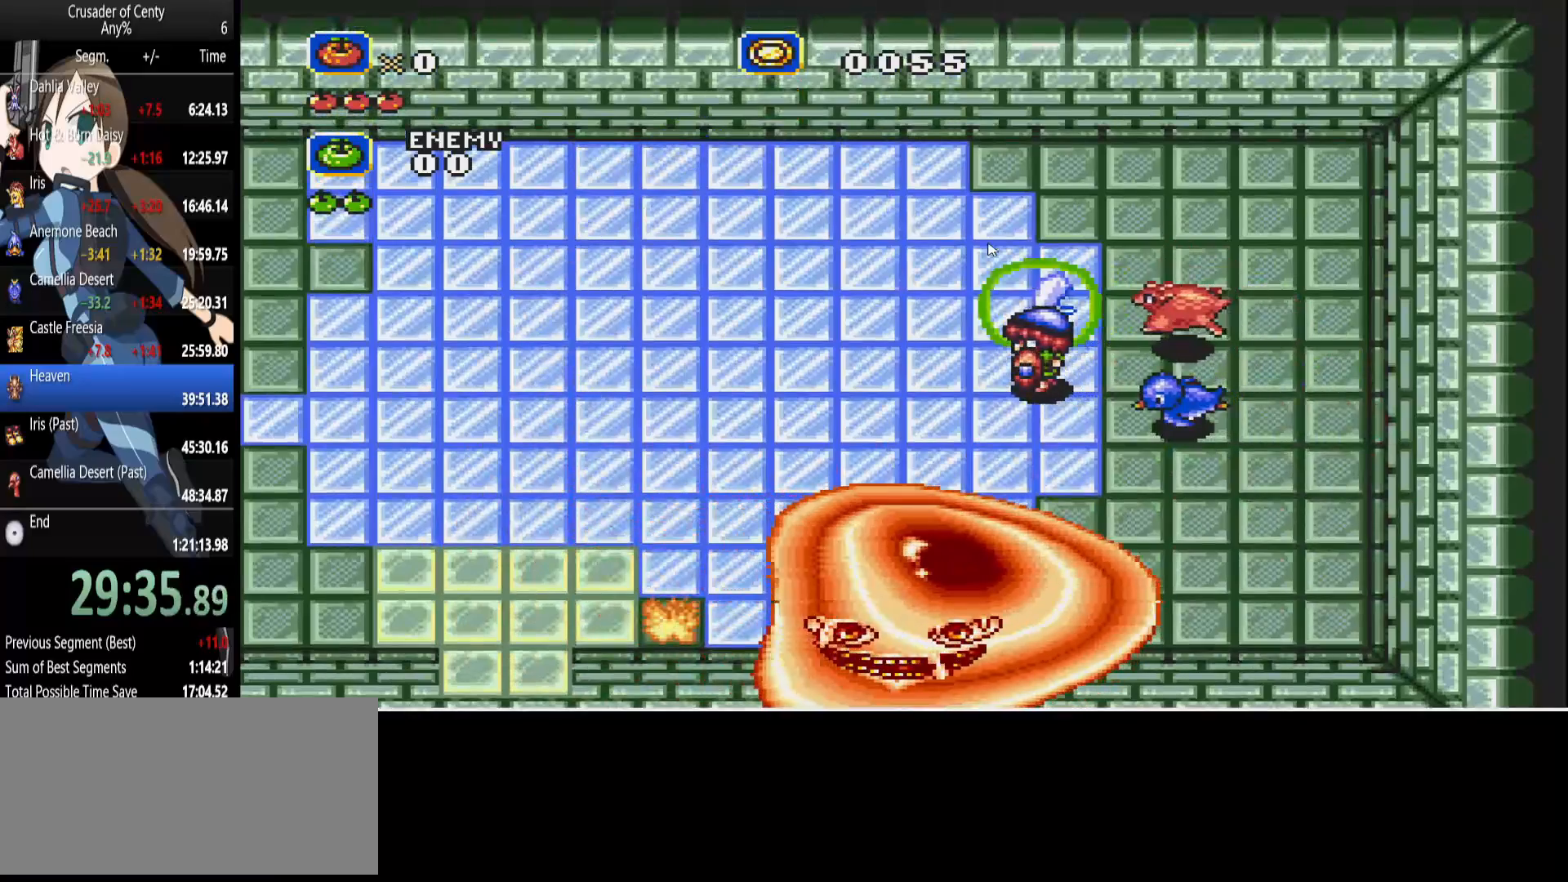
Gameplay with a controller (Xbox layout); each line is a JSON object with the inputs held at the frame after it. "events" lists button and stick changes between this image and that frame as [ms after this image, input, new state], when the widget could be followed in between. Not read: L1 L2 L3 R1 R2 R3.
{"buttons": ["A", "B", "DPAD_DOWN", "DPAD_LEFT"], "events": [[450, "B", "down"], [450, "DPAD_DOWN", "down"]]}
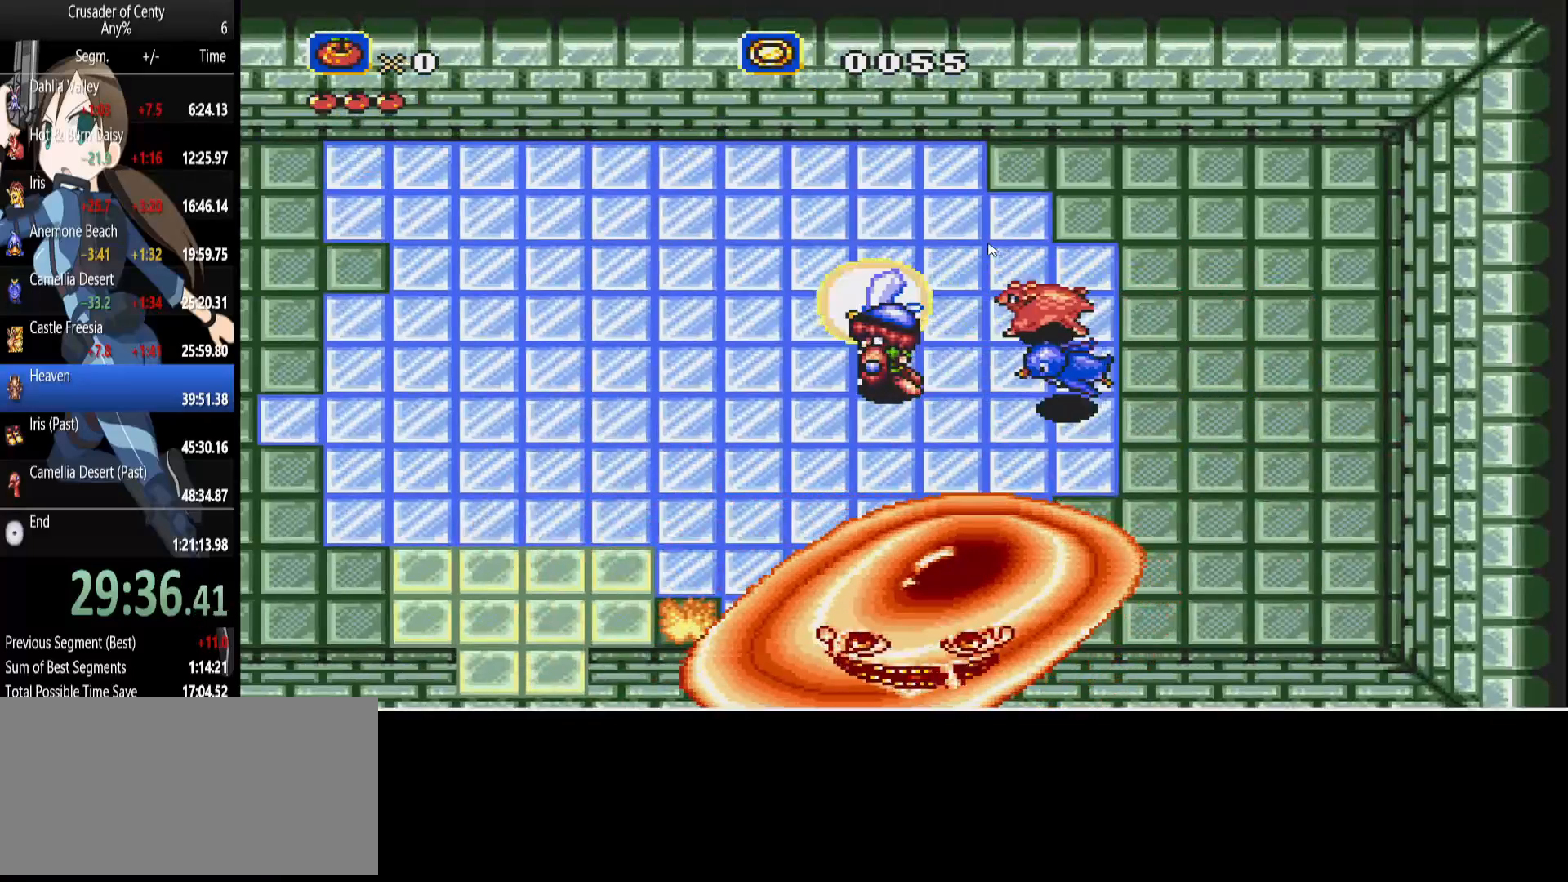
{"buttons": ["A", "DPAD_DOWN", "DPAD_LEFT"], "events": [[233, "B", "up"]]}
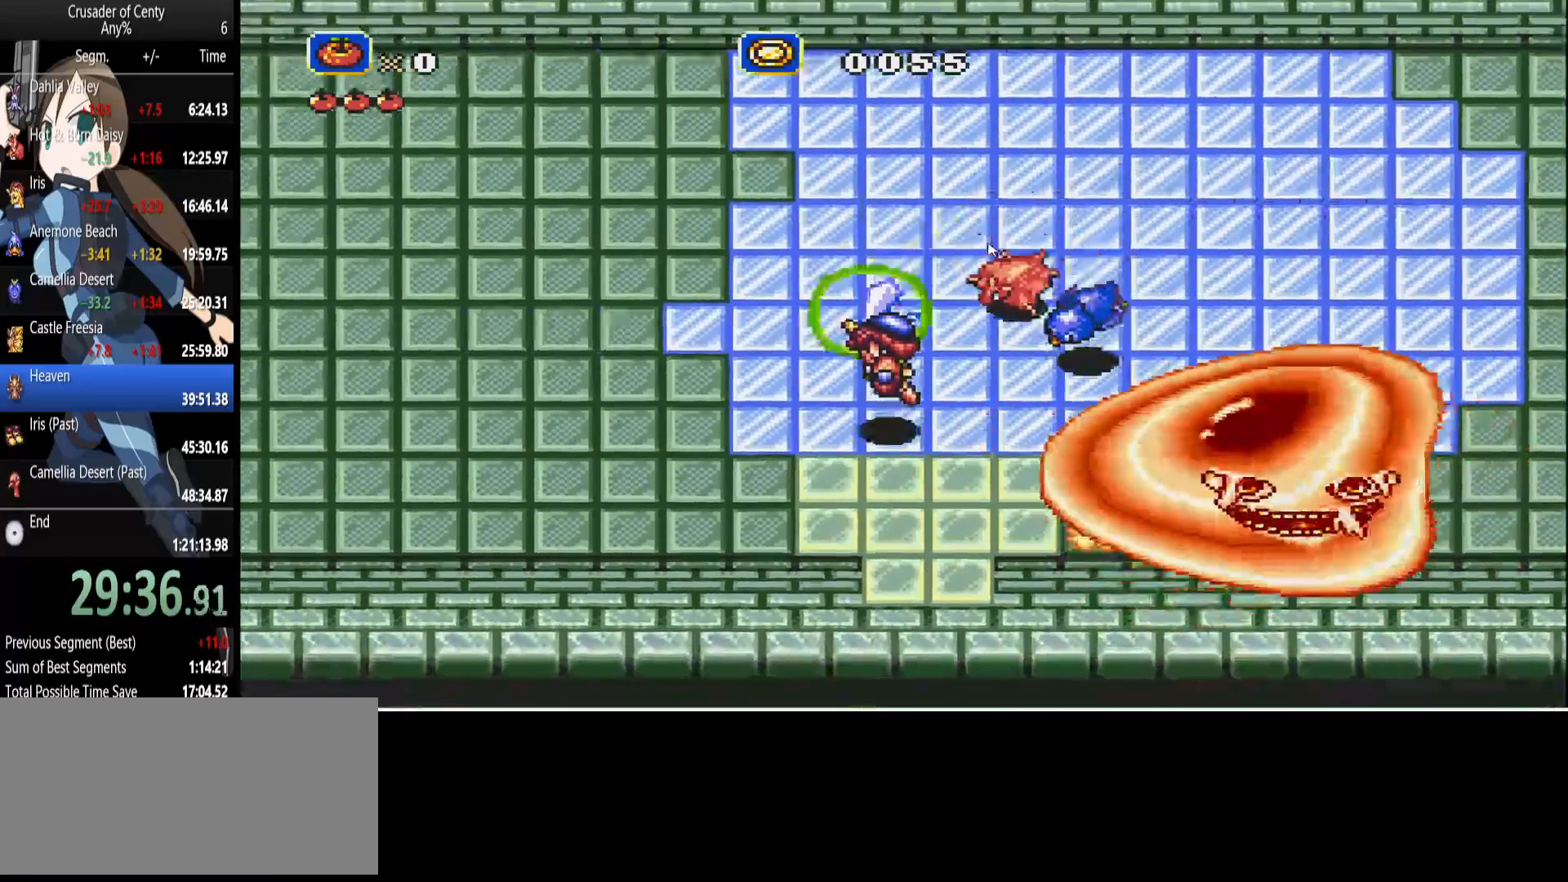
{"buttons": ["A", "B", "DPAD_DOWN", "DPAD_RIGHT"], "events": [[17, "DPAD_LEFT", "up"], [150, "DPAD_RIGHT", "down"], [483, "B", "down"]]}
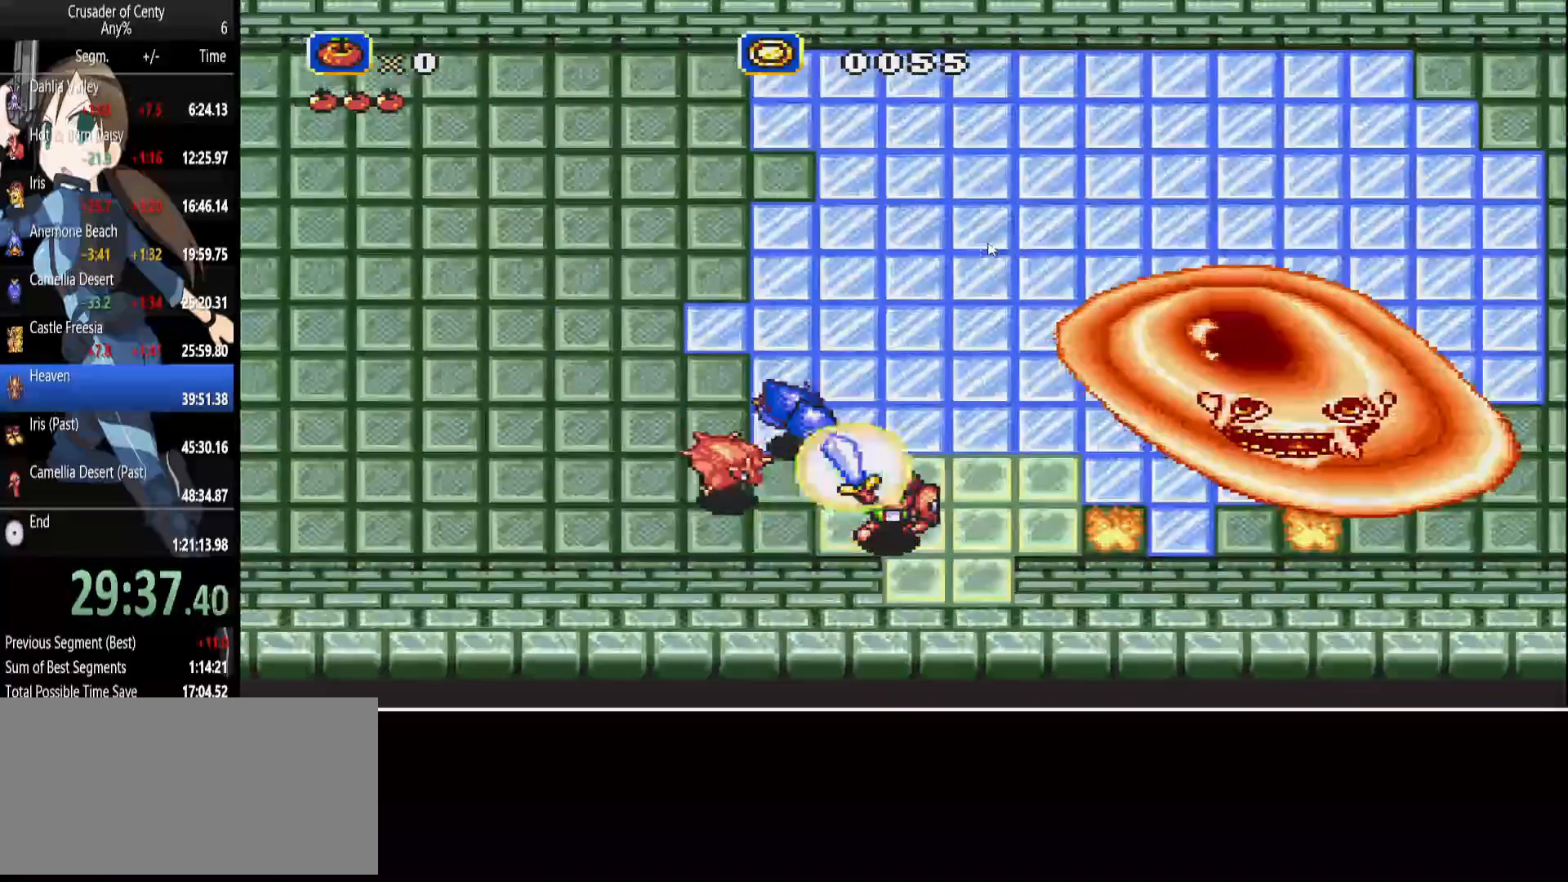
{"buttons": ["A", "DPAD_RIGHT"], "events": [[83, "B", "up"], [133, "DPAD_RIGHT", "up"], [317, "DPAD_LEFT", "down"], [450, "DPAD_LEFT", "up"], [500, "DPAD_DOWN", "up"], [500, "DPAD_RIGHT", "down"]]}
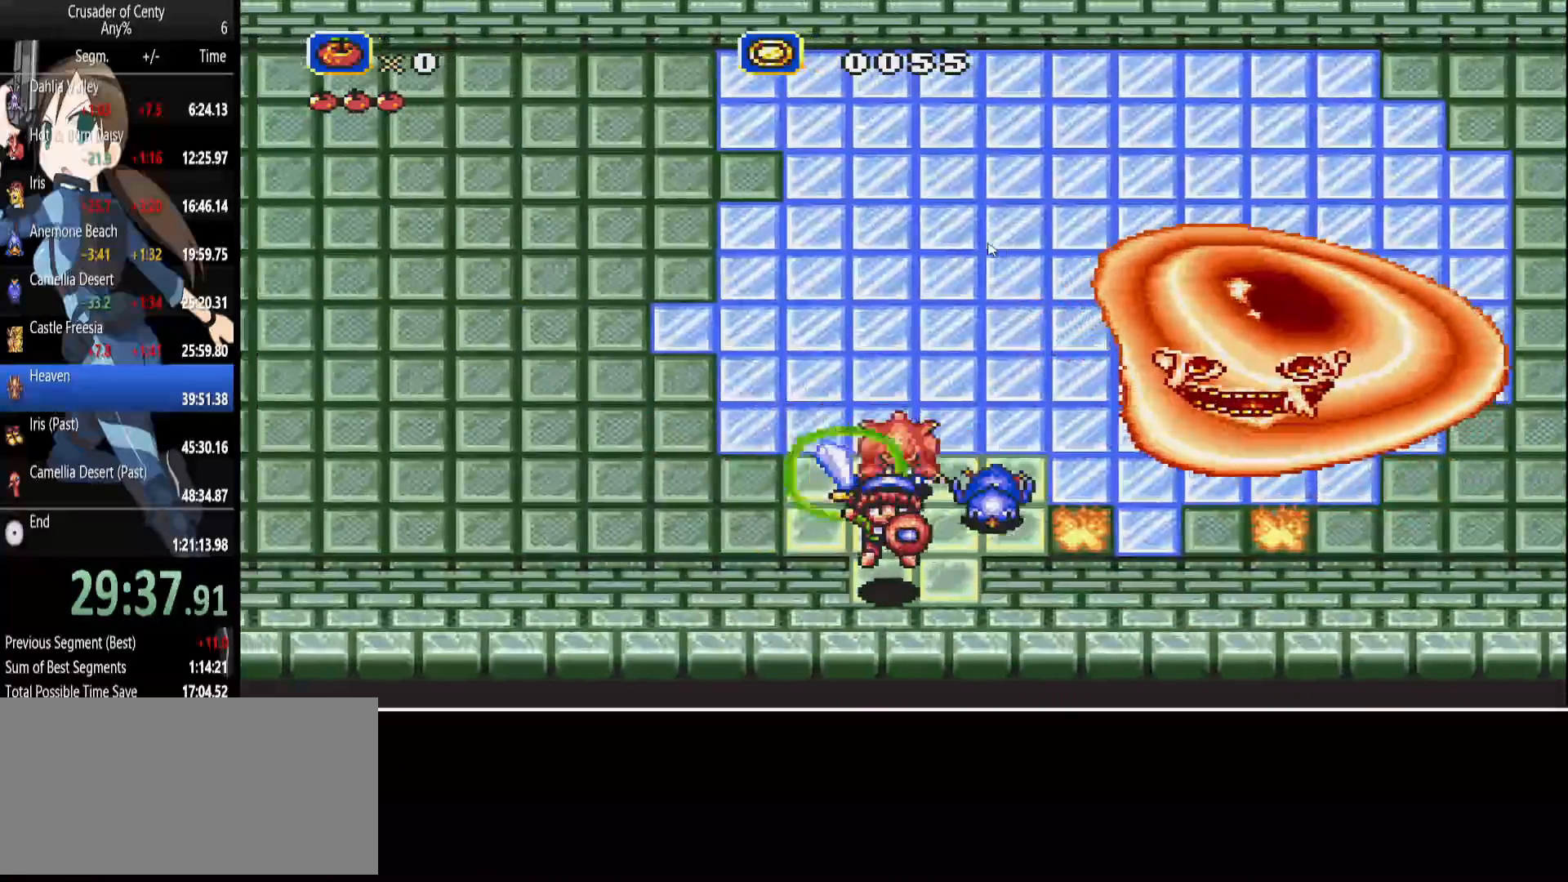
{"buttons": ["A"], "events": [[133, "DPAD_UP", "down"], [233, "DPAD_RIGHT", "up"], [233, "DPAD_UP", "up"]]}
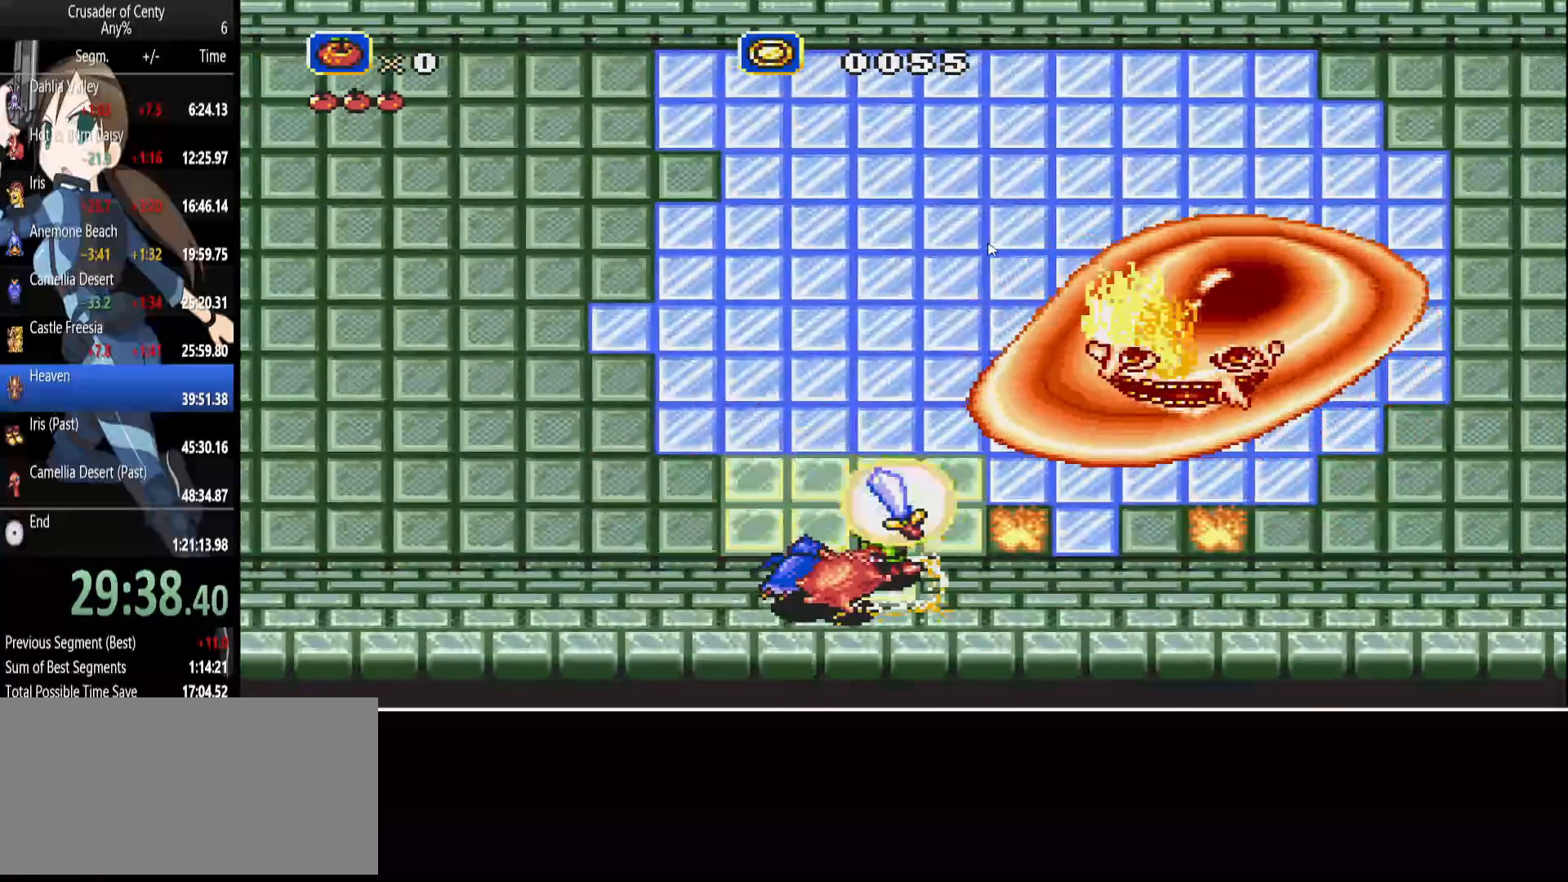
{"buttons": ["A"], "events": [[150, "DPAD_UP", "down"], [200, "DPAD_RIGHT", "down"], [250, "DPAD_RIGHT", "up"], [250, "DPAD_UP", "up"]]}
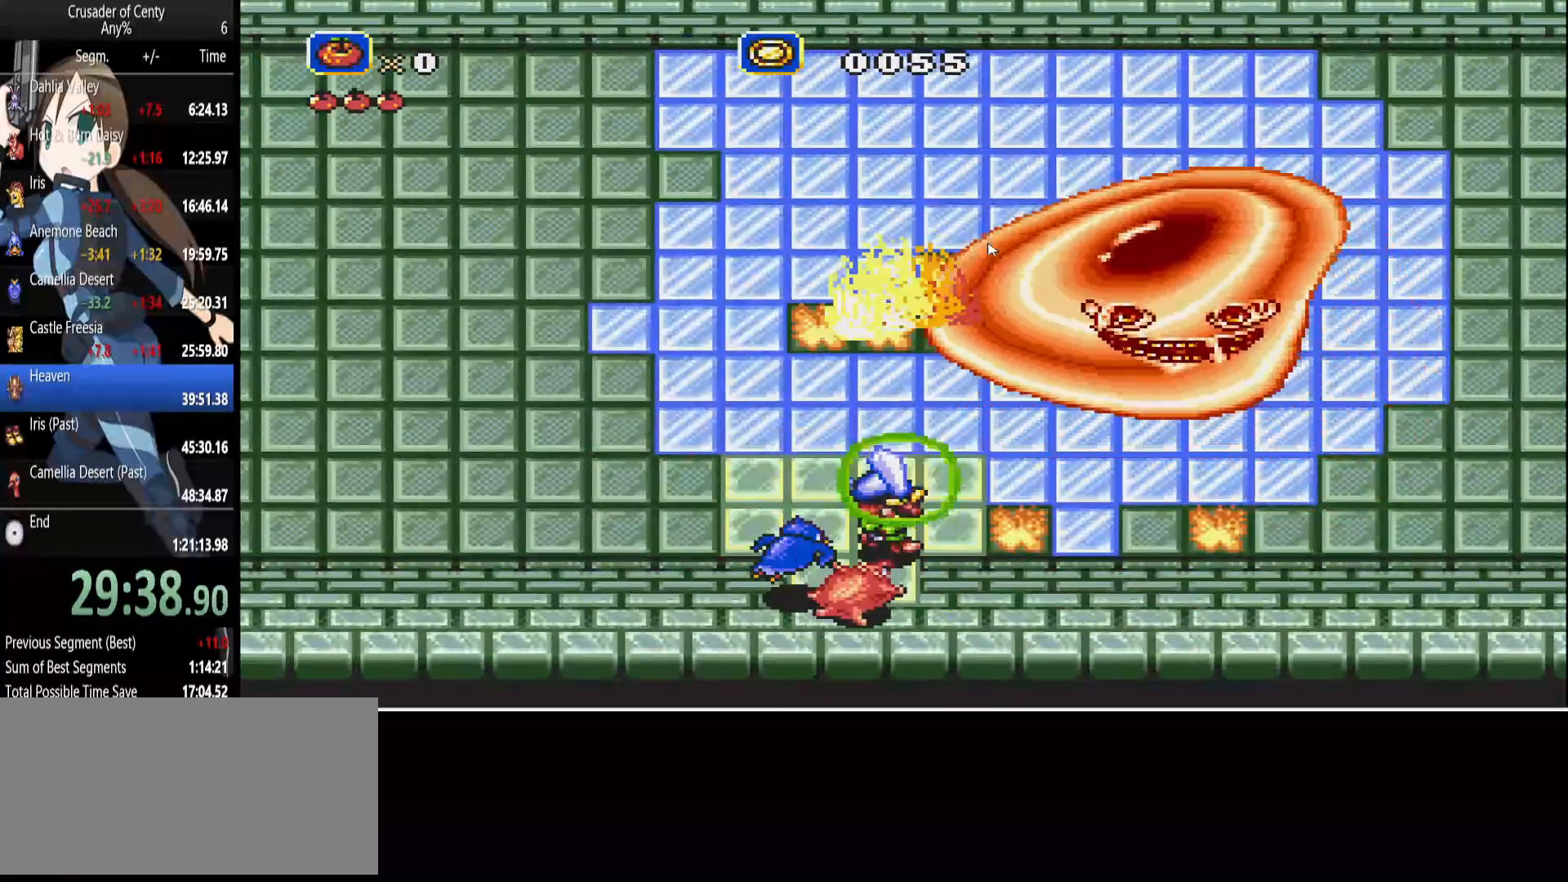
{"buttons": [], "events": [[167, "A", "up"]]}
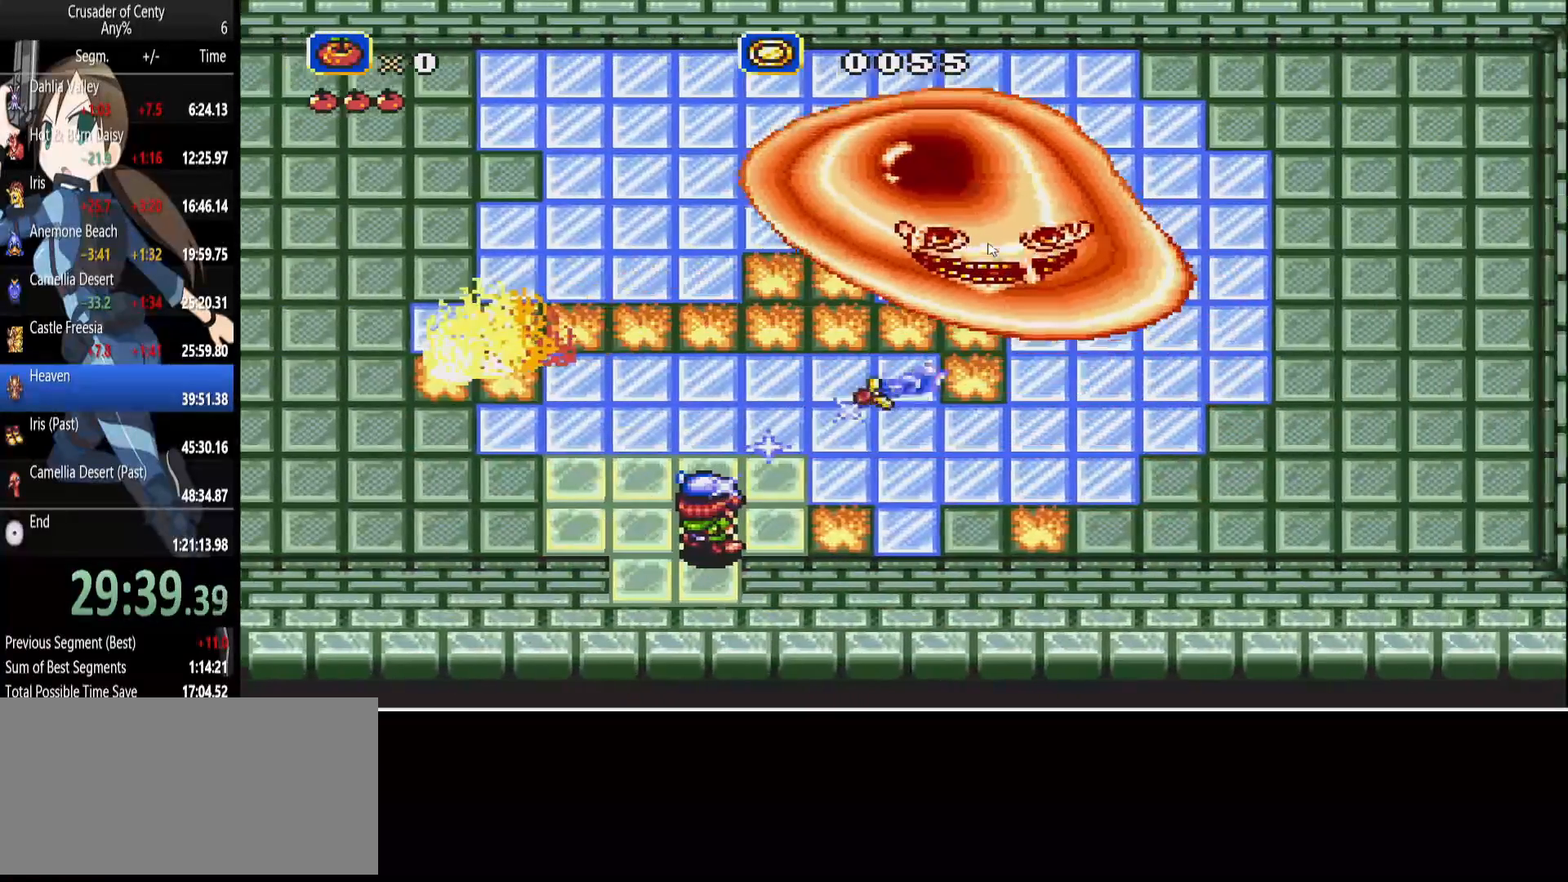
{"buttons": [], "events": []}
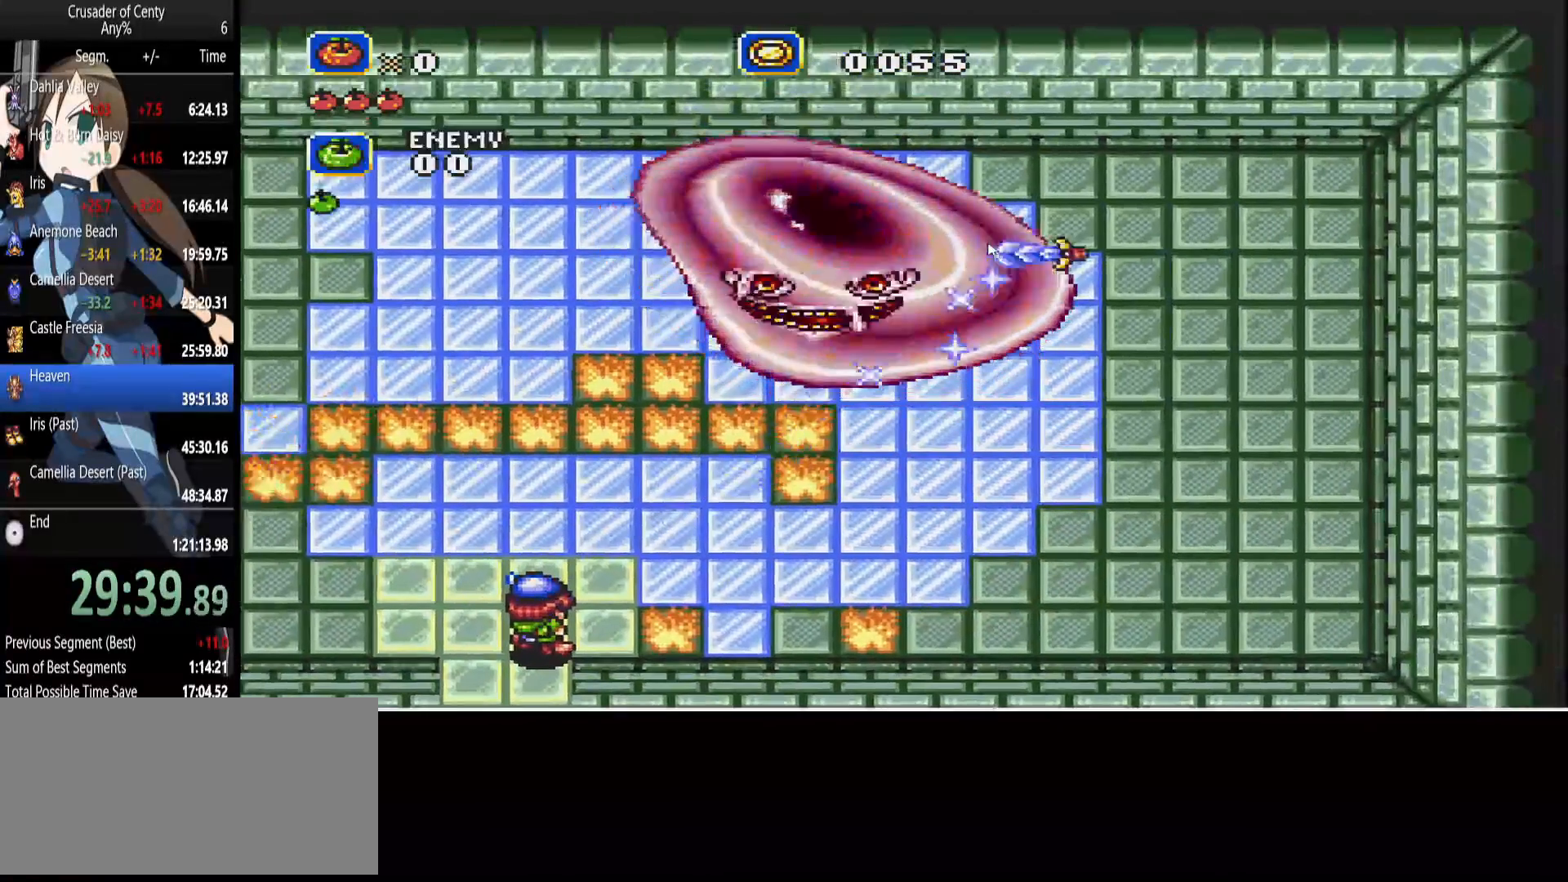
{"buttons": [], "events": [[300, "START", "down"], [467, "START", "up"]]}
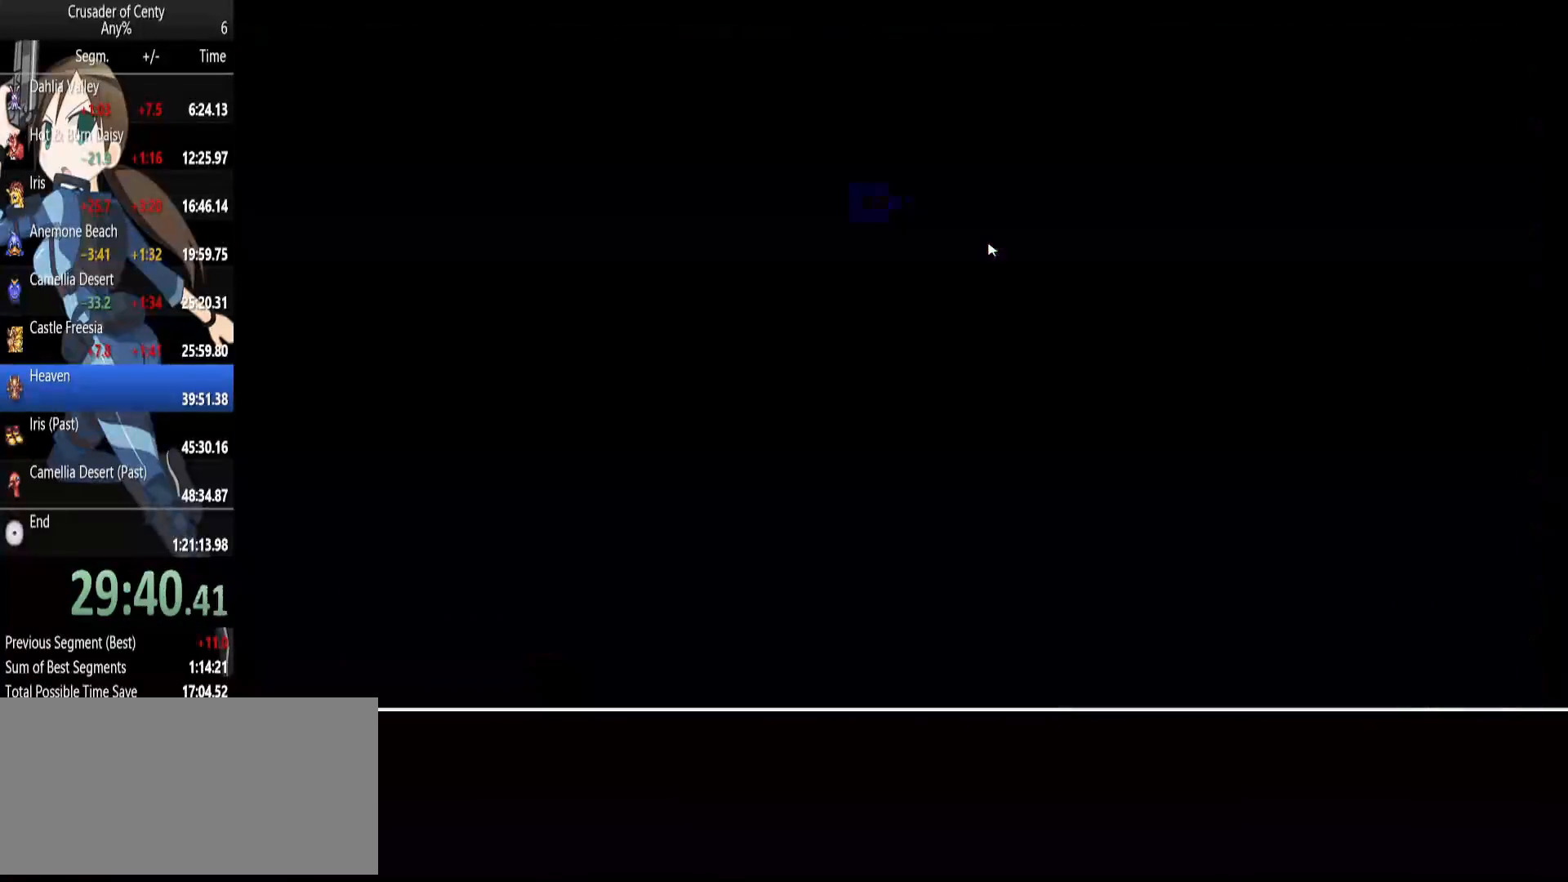
{"buttons": [], "events": []}
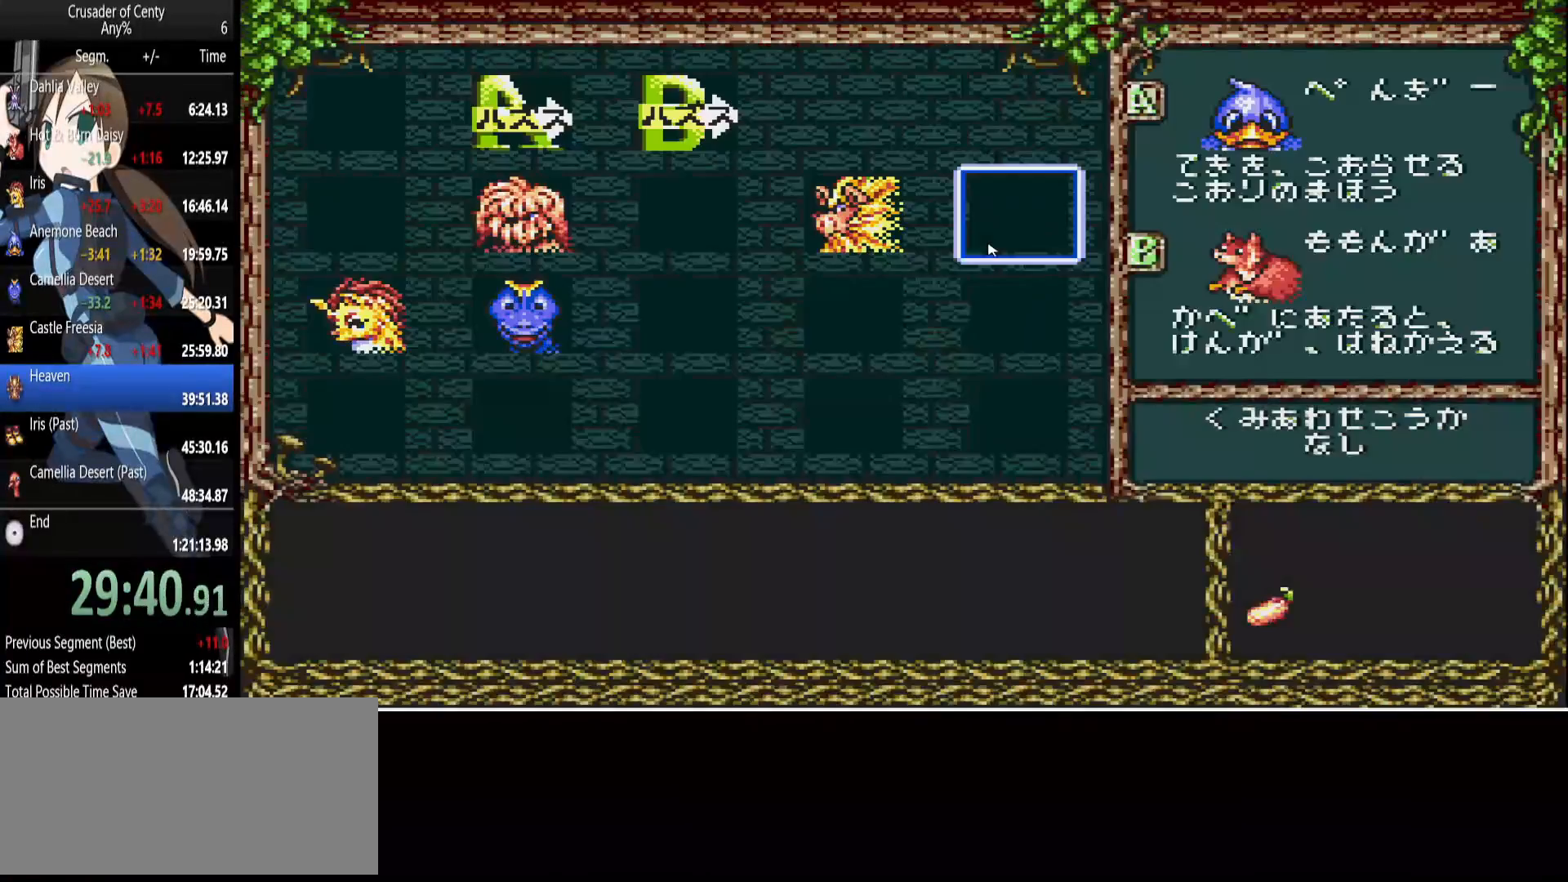
{"buttons": ["DPAD_UP"], "events": [[50, "DPAD_DOWN", "down"], [100, "DPAD_DOWN", "up"], [367, "DPAD_LEFT", "down"], [467, "DPAD_LEFT", "up"], [467, "DPAD_UP", "down"]]}
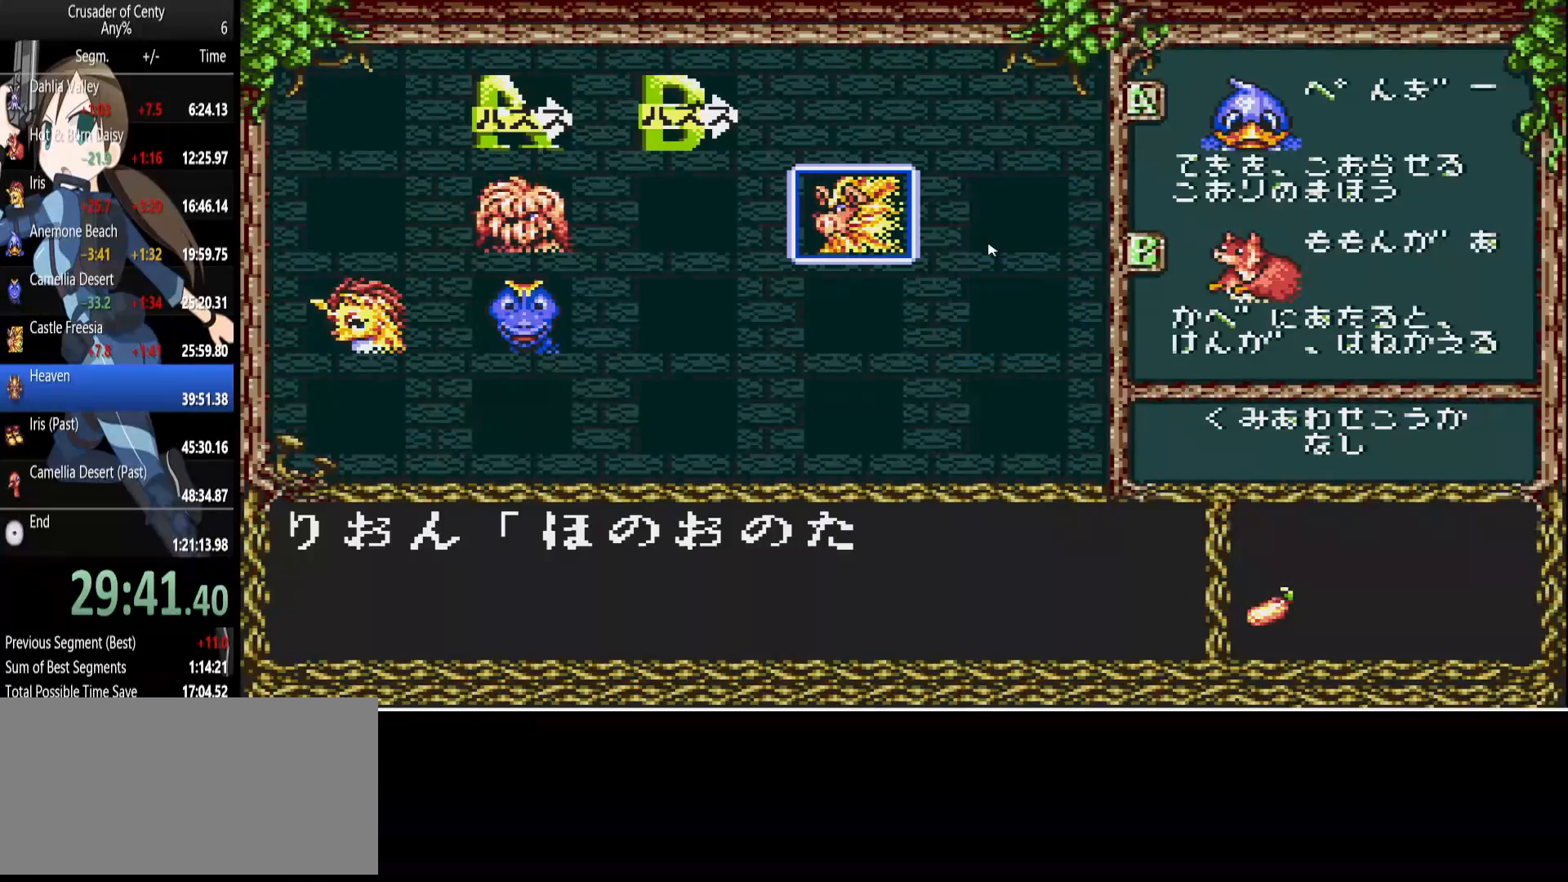
{"buttons": ["START"], "events": [[67, "DPAD_UP", "up"], [150, "A", "down"], [200, "A", "up"], [300, "A", "down"], [383, "A", "up"], [433, "START", "down"]]}
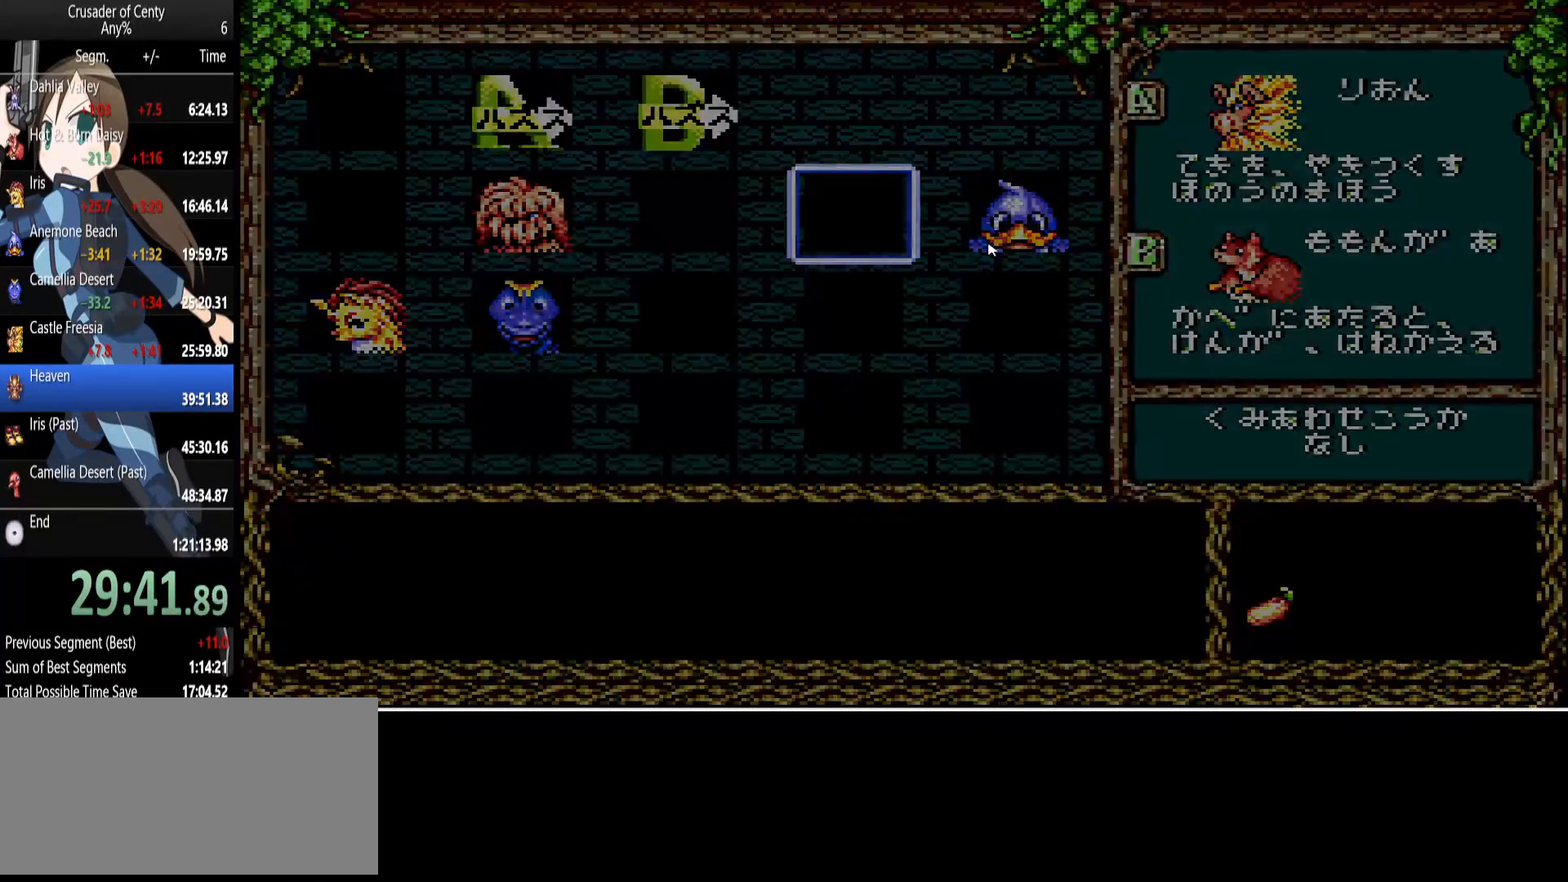
{"buttons": ["DPAD_DOWN", "DPAD_LEFT"], "events": [[33, "START", "up"], [167, "DPAD_DOWN", "down"], [167, "DPAD_LEFT", "down"], [367, "B", "down"], [450, "B", "up"]]}
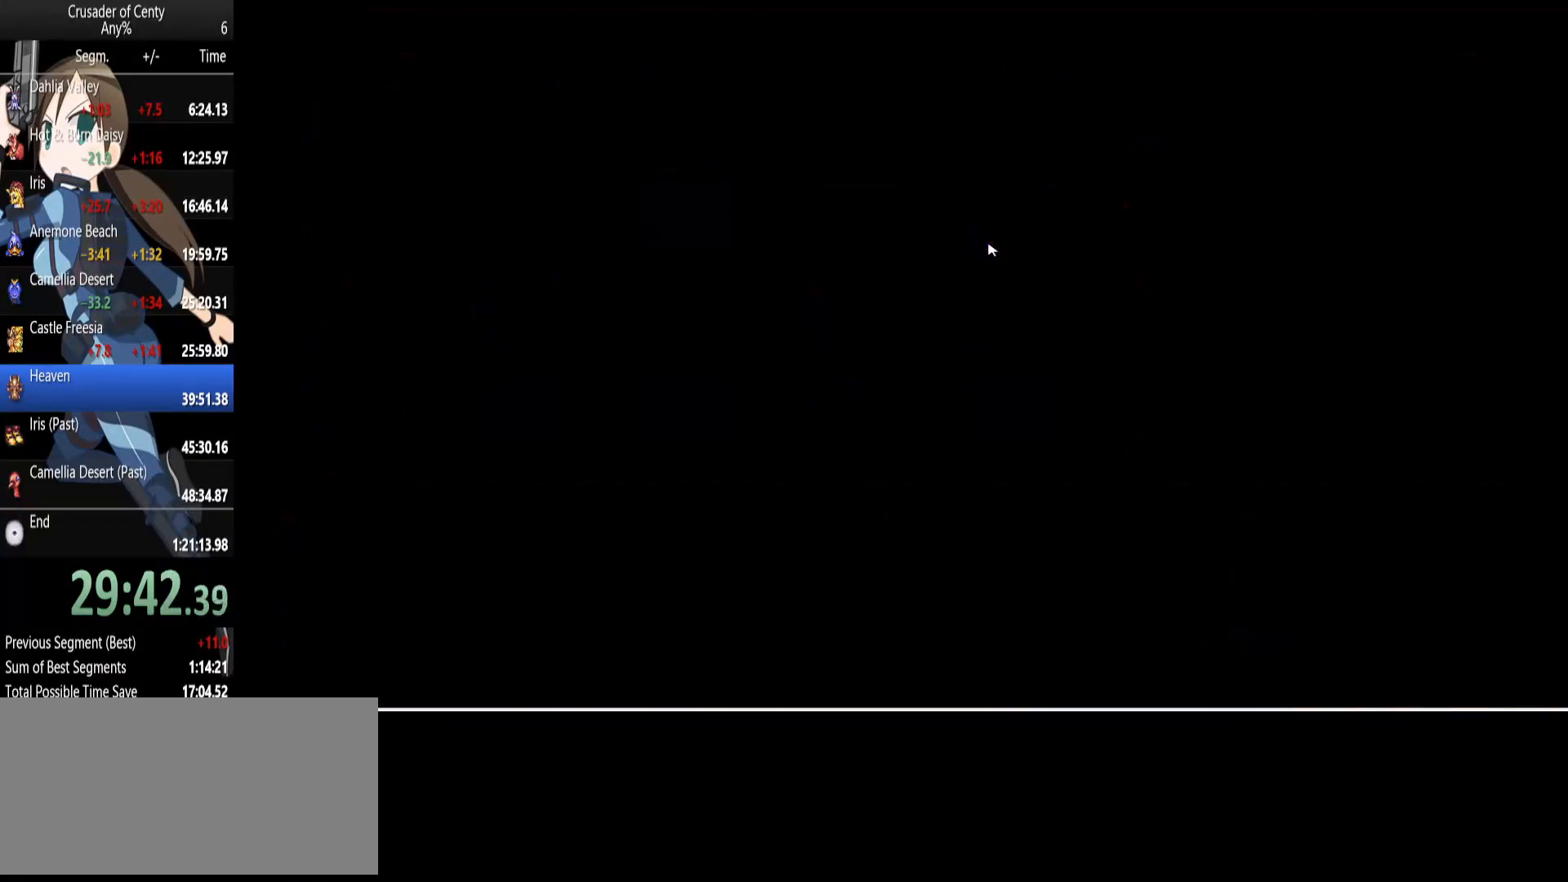
{"buttons": ["DPAD_DOWN", "DPAD_LEFT"], "events": []}
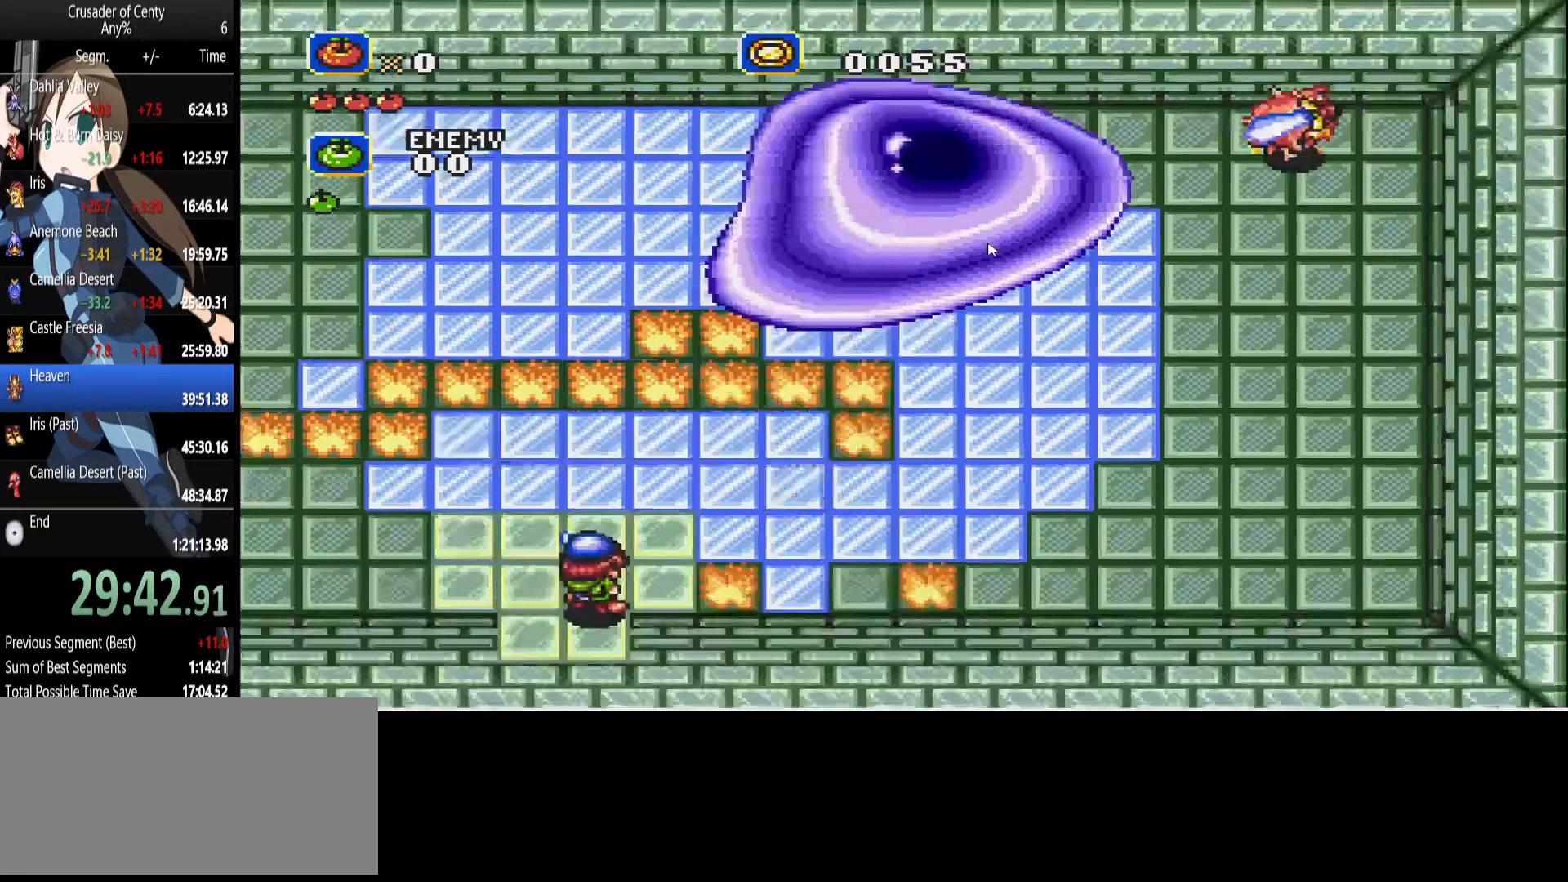
{"buttons": ["A", "DPAD_DOWN"], "events": [[300, "DPAD_LEFT", "up"], [350, "A", "down"]]}
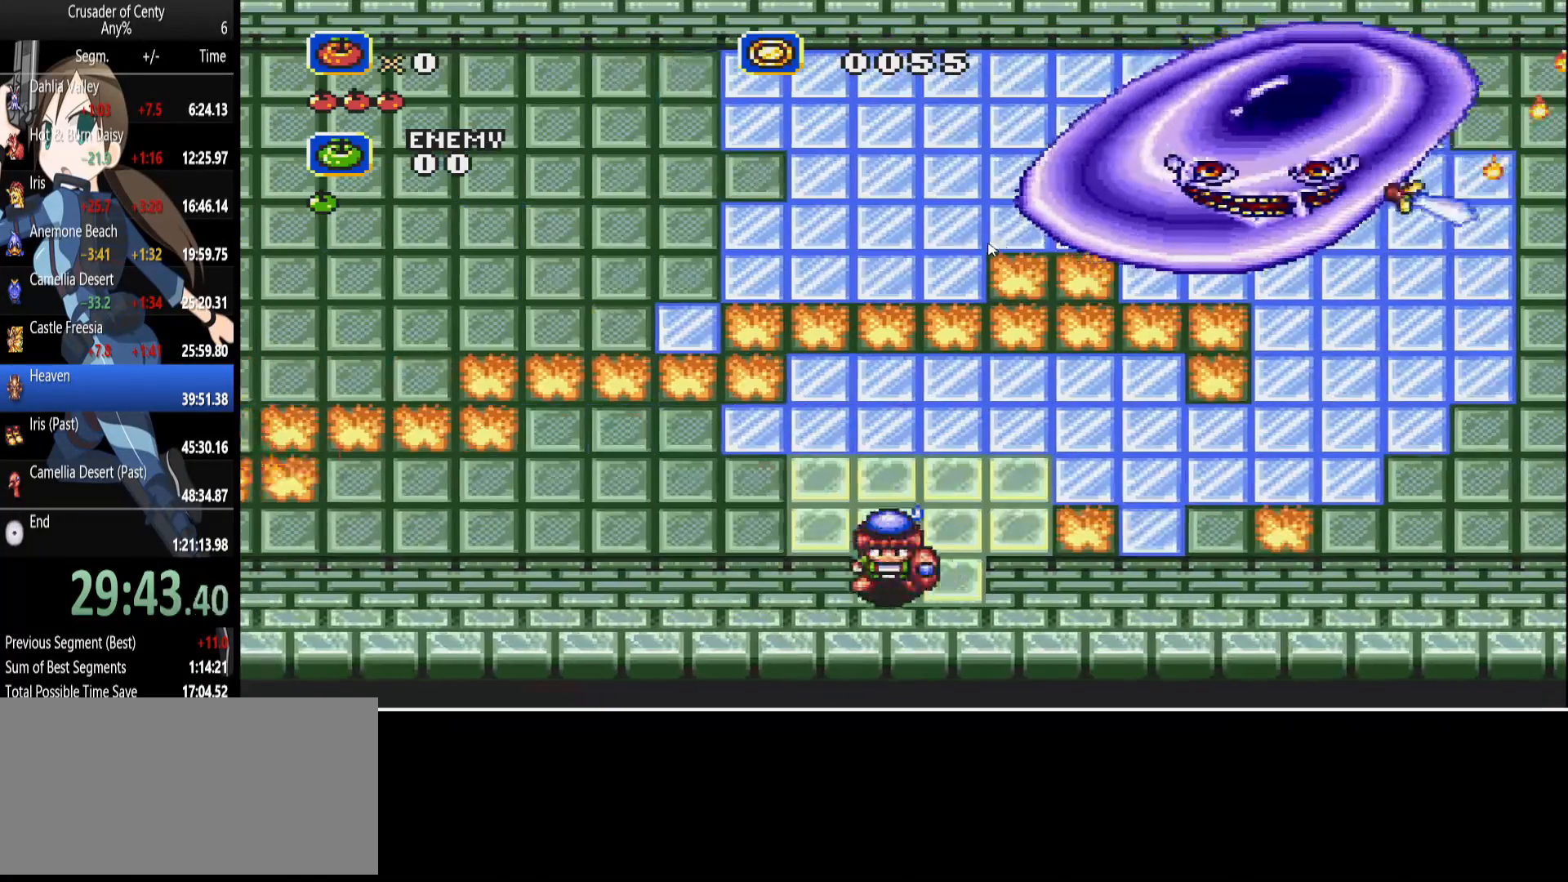
{"buttons": ["A", "DPAD_RIGHT"], "events": [[33, "DPAD_RIGHT", "down"], [83, "DPAD_UP", "down"], [117, "DPAD_RIGHT", "up"], [167, "DPAD_UP", "up"], [317, "DPAD_RIGHT", "down"], [350, "DPAD_DOWN", "up"]]}
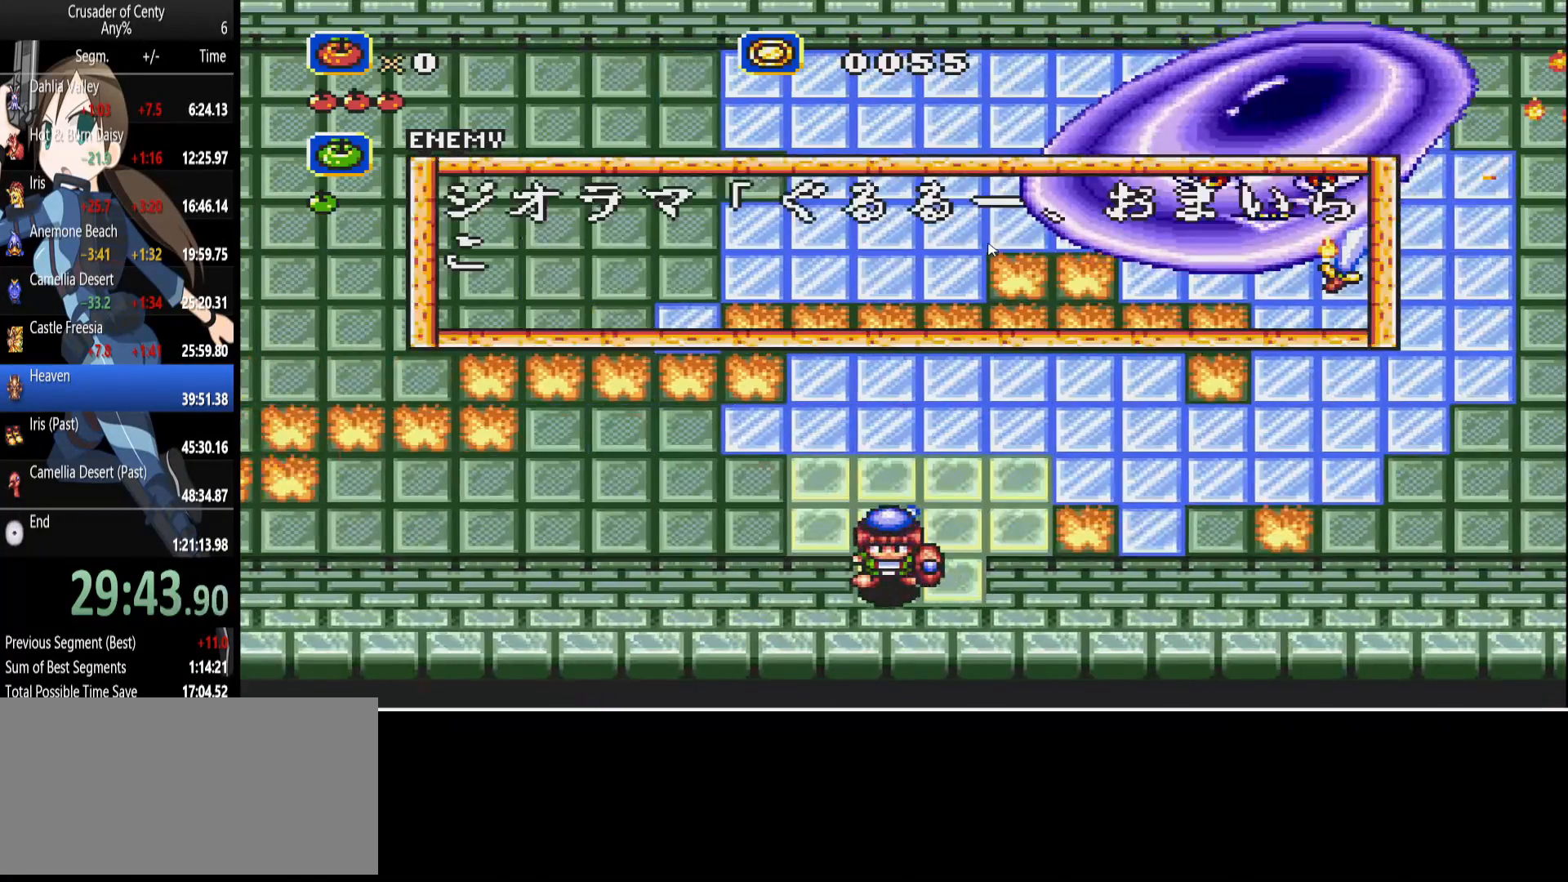
{"buttons": ["A"], "events": [[100, "DPAD_RIGHT", "up"], [333, "B", "down"], [417, "B", "up"]]}
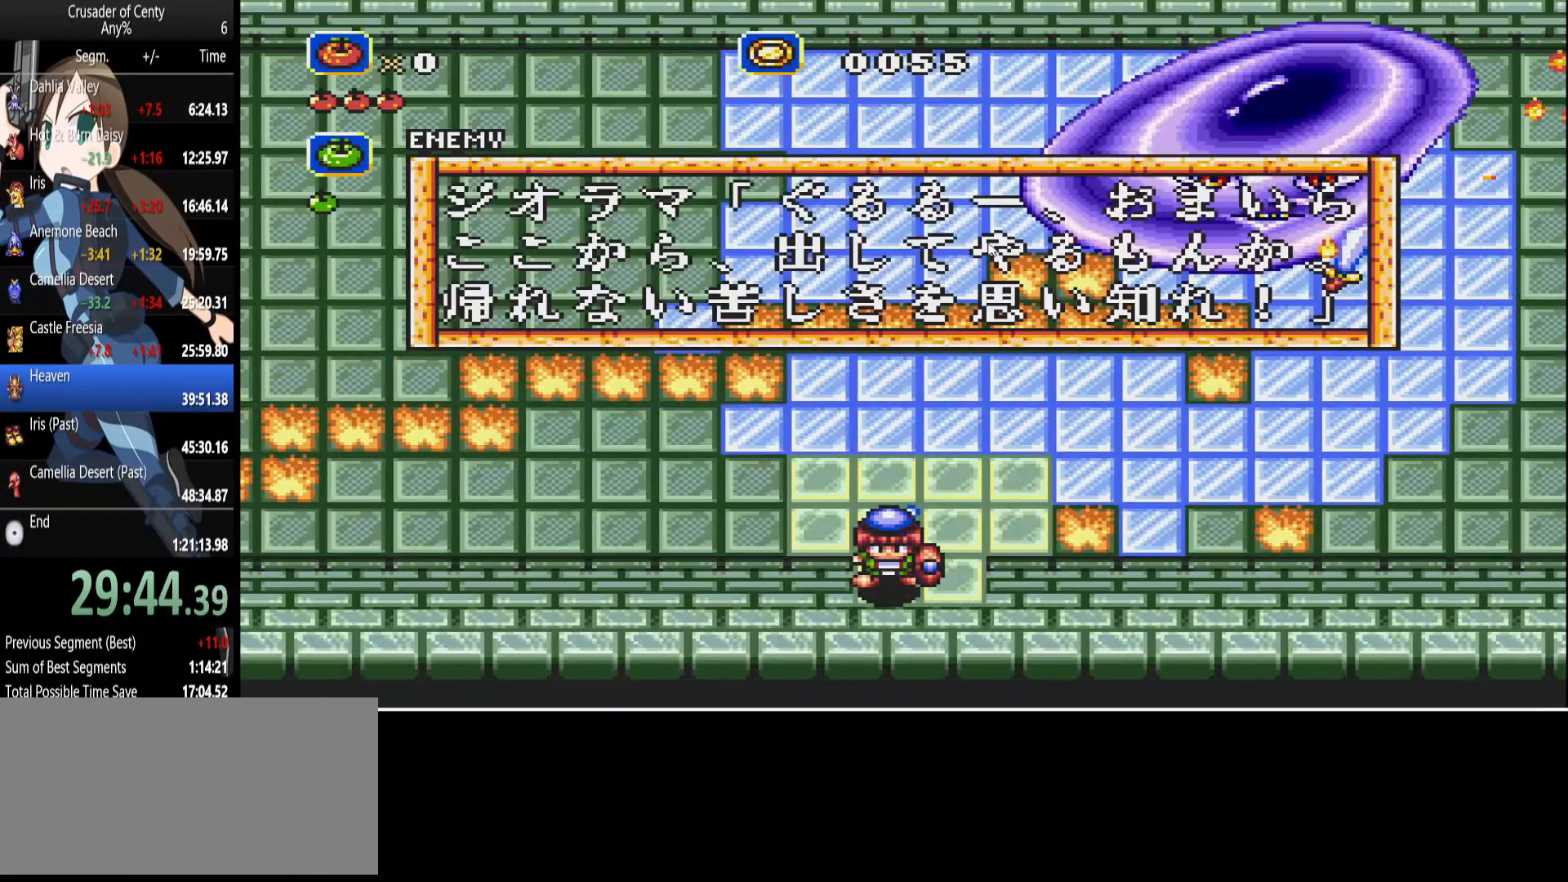
{"buttons": ["A"], "events": [[17, "B", "down"], [100, "B", "up"], [150, "B", "down"], [250, "B", "up"], [333, "B", "down"], [383, "B", "up"]]}
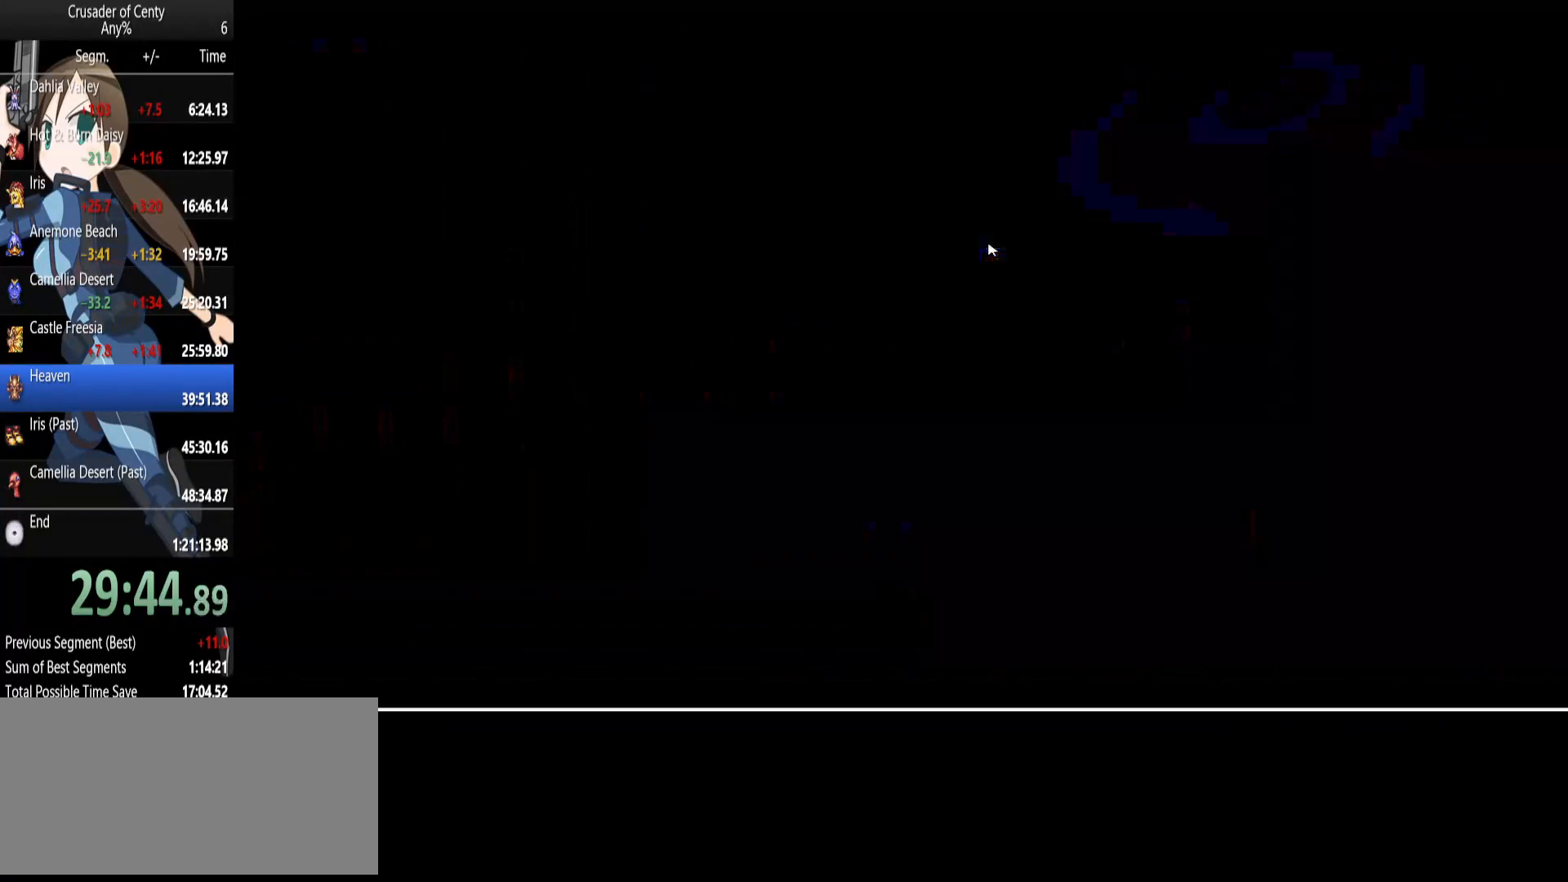
{"buttons": ["A"], "events": []}
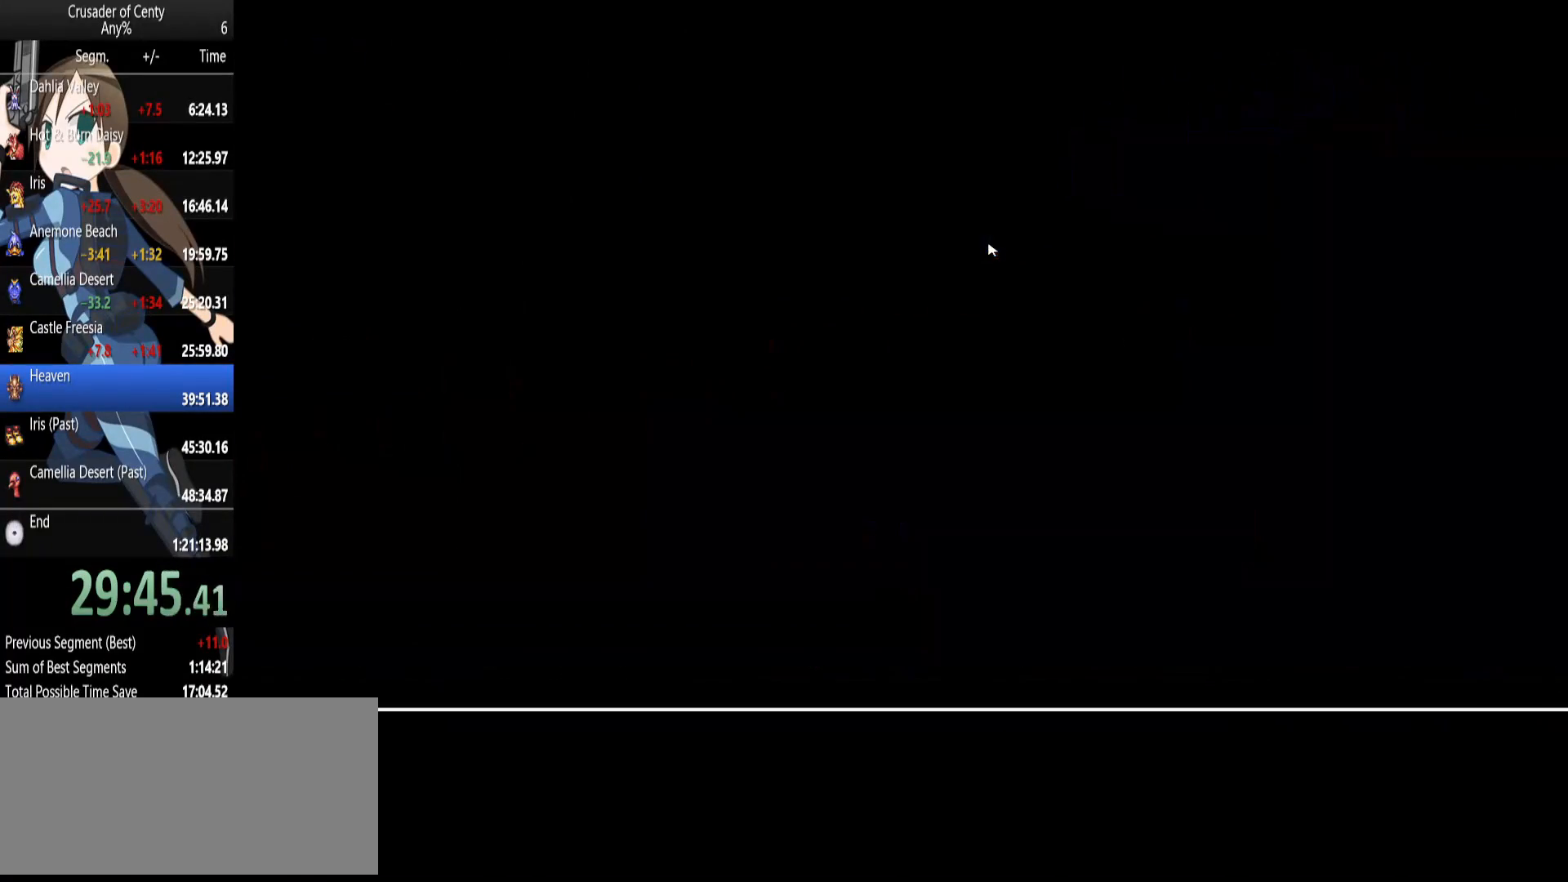
{"buttons": ["A"]}
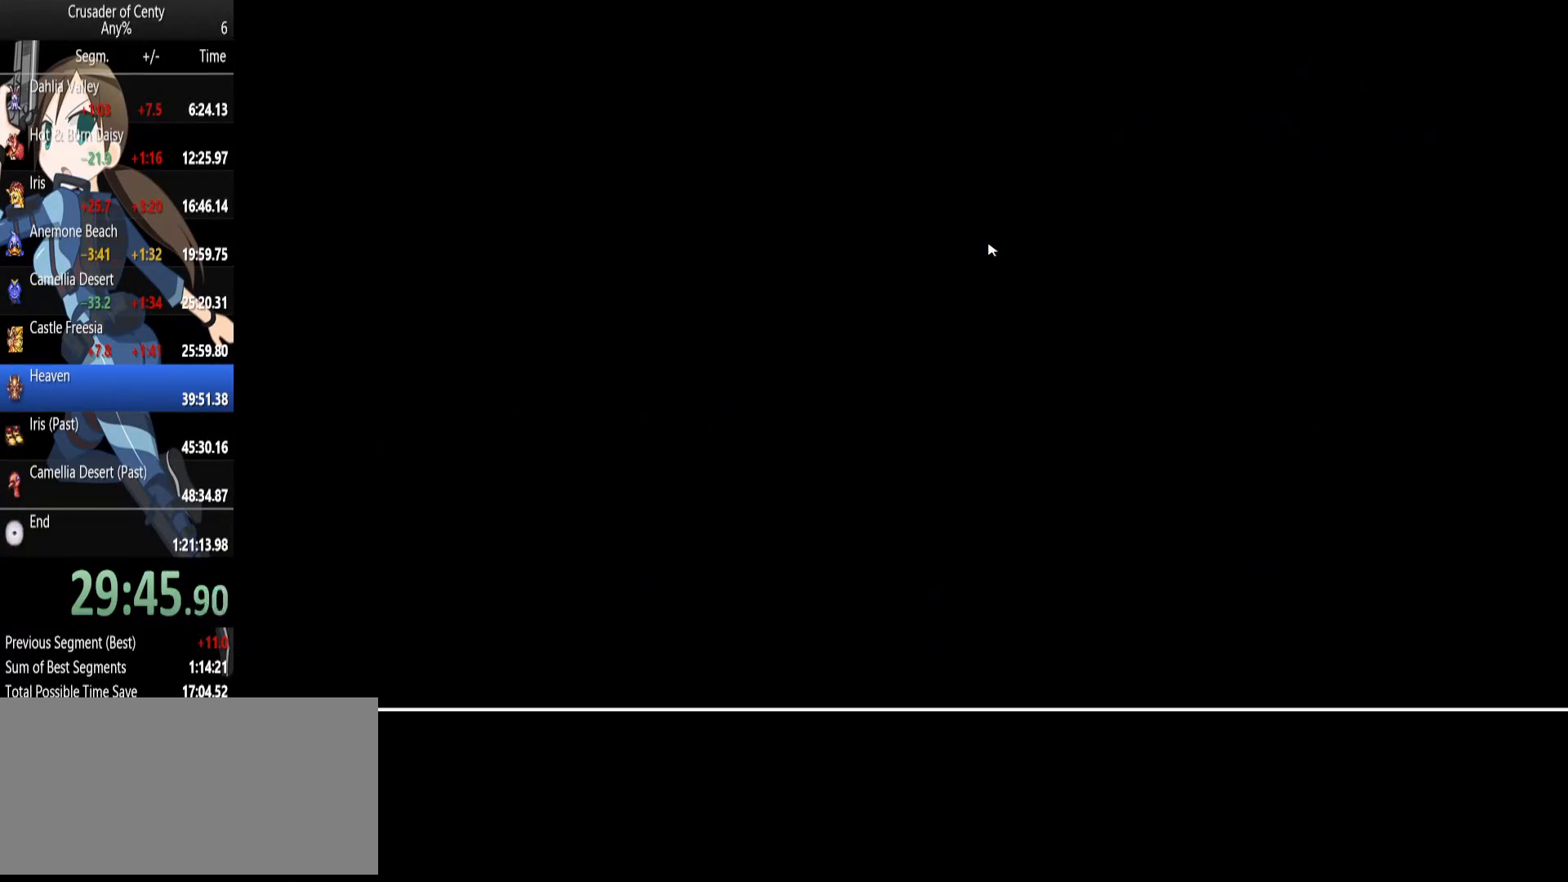
{"buttons": [], "events": [[483, "A", "up"]]}
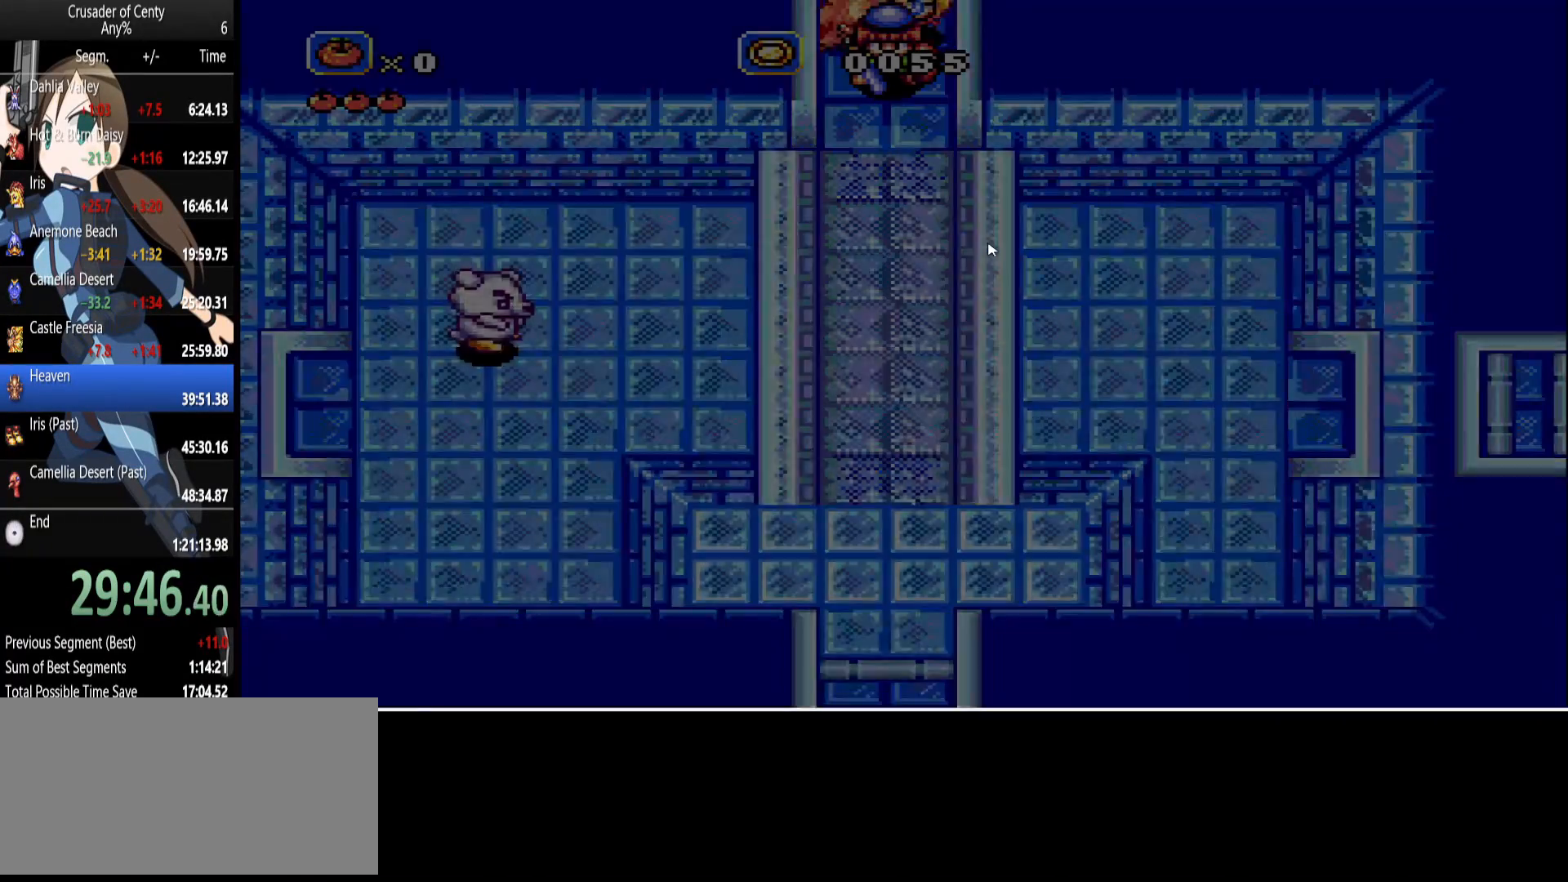
{"buttons": ["DPAD_DOWN"], "events": [[500, "DPAD_DOWN", "down"]]}
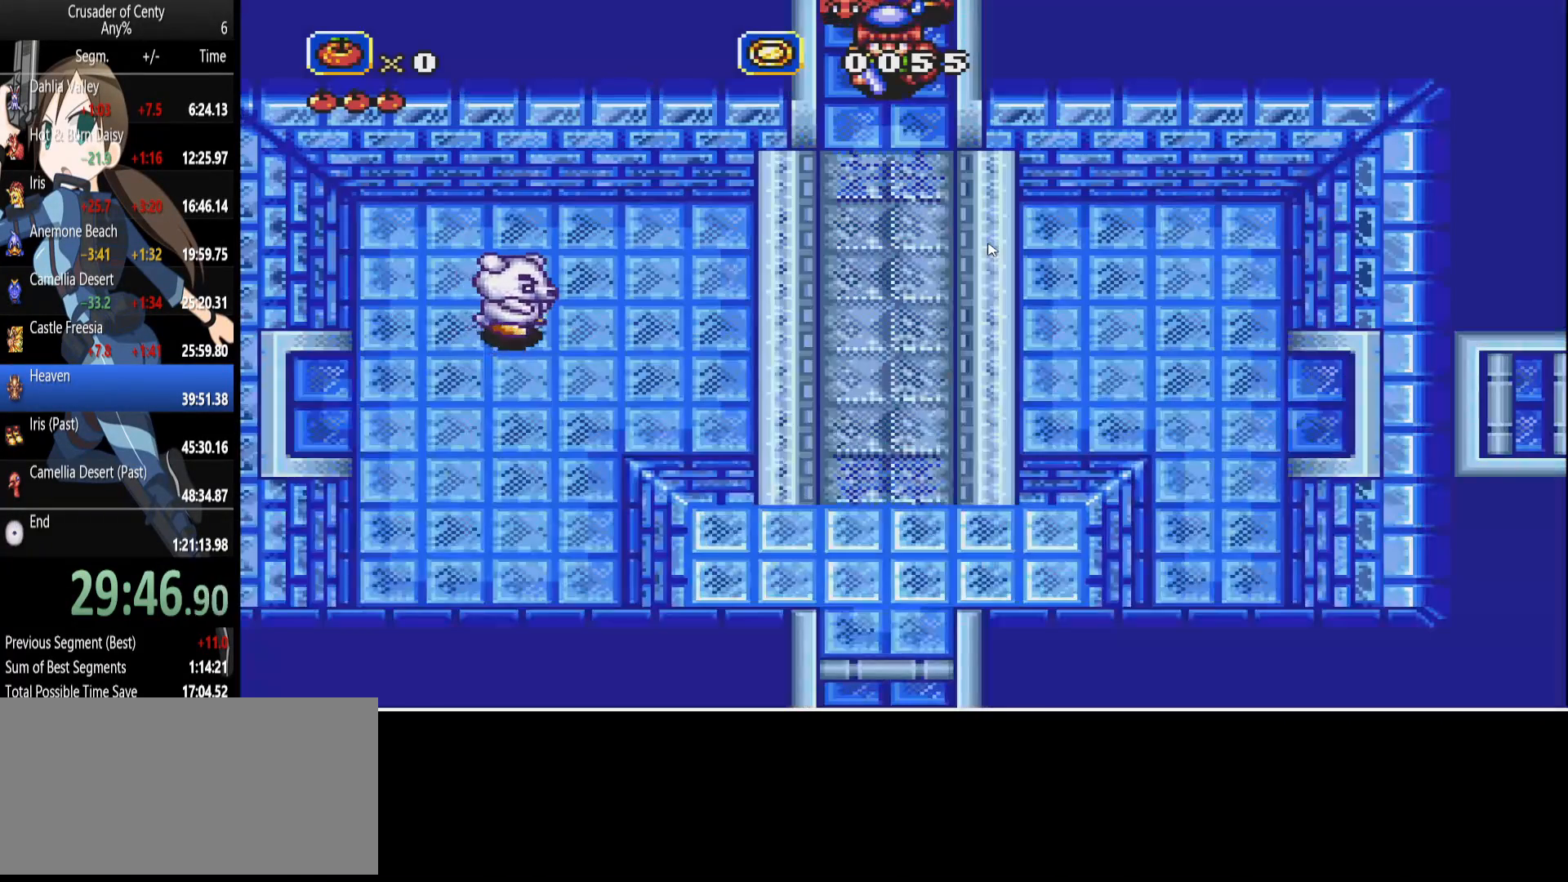
{"buttons": ["DPAD_DOWN"], "events": [[283, "B", "down"], [467, "B", "up"]]}
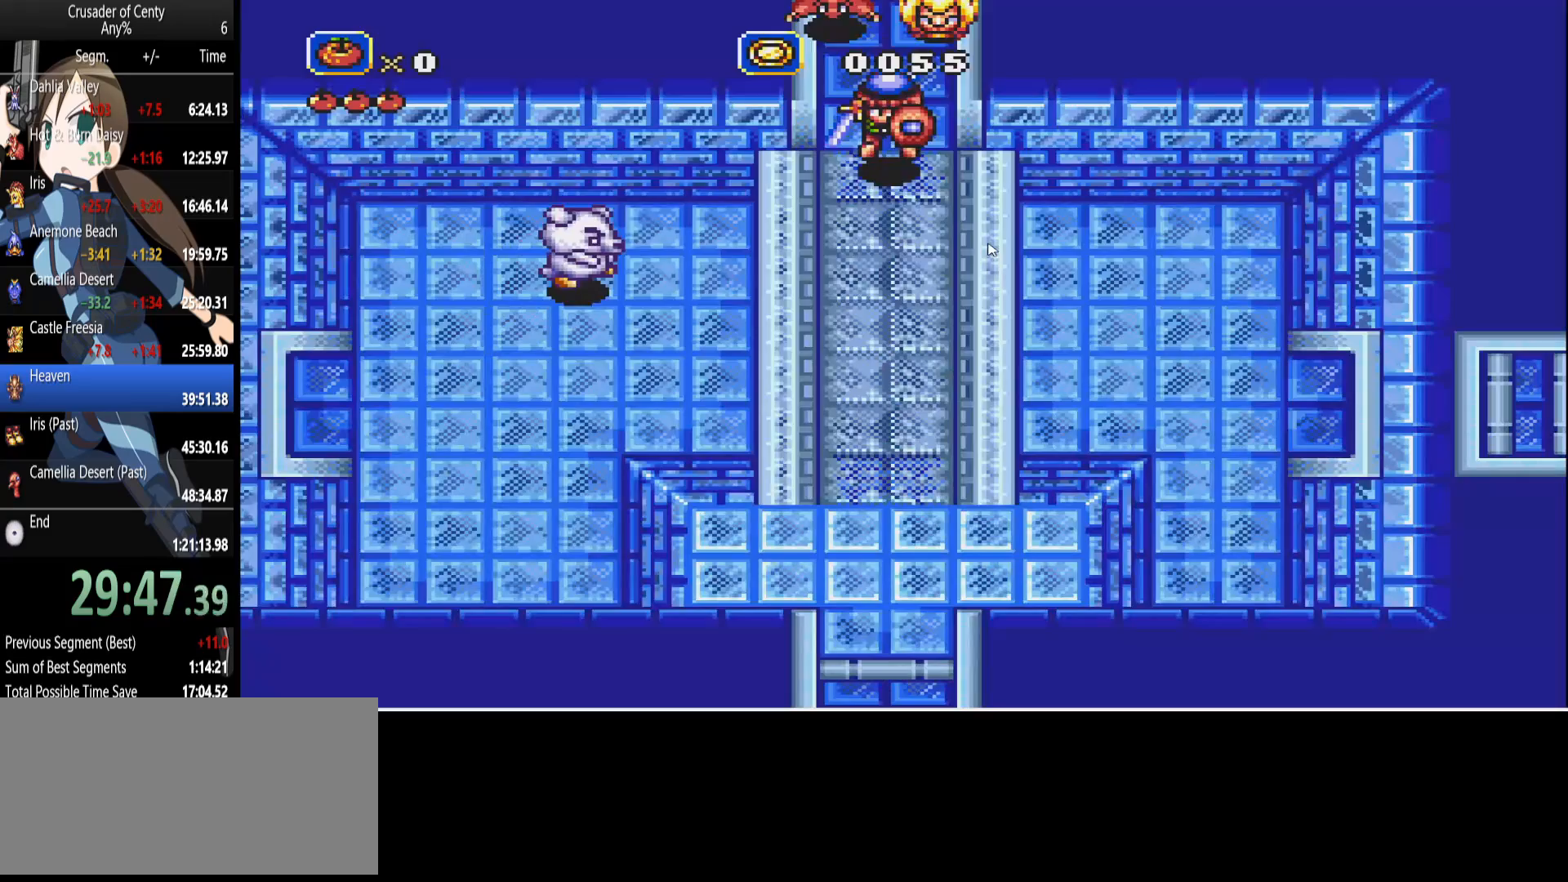
{"buttons": ["B", "DPAD_DOWN"], "events": [[17, "B", "down"], [200, "B", "up"], [300, "B", "down"], [383, "B", "up"], [483, "B", "down"]]}
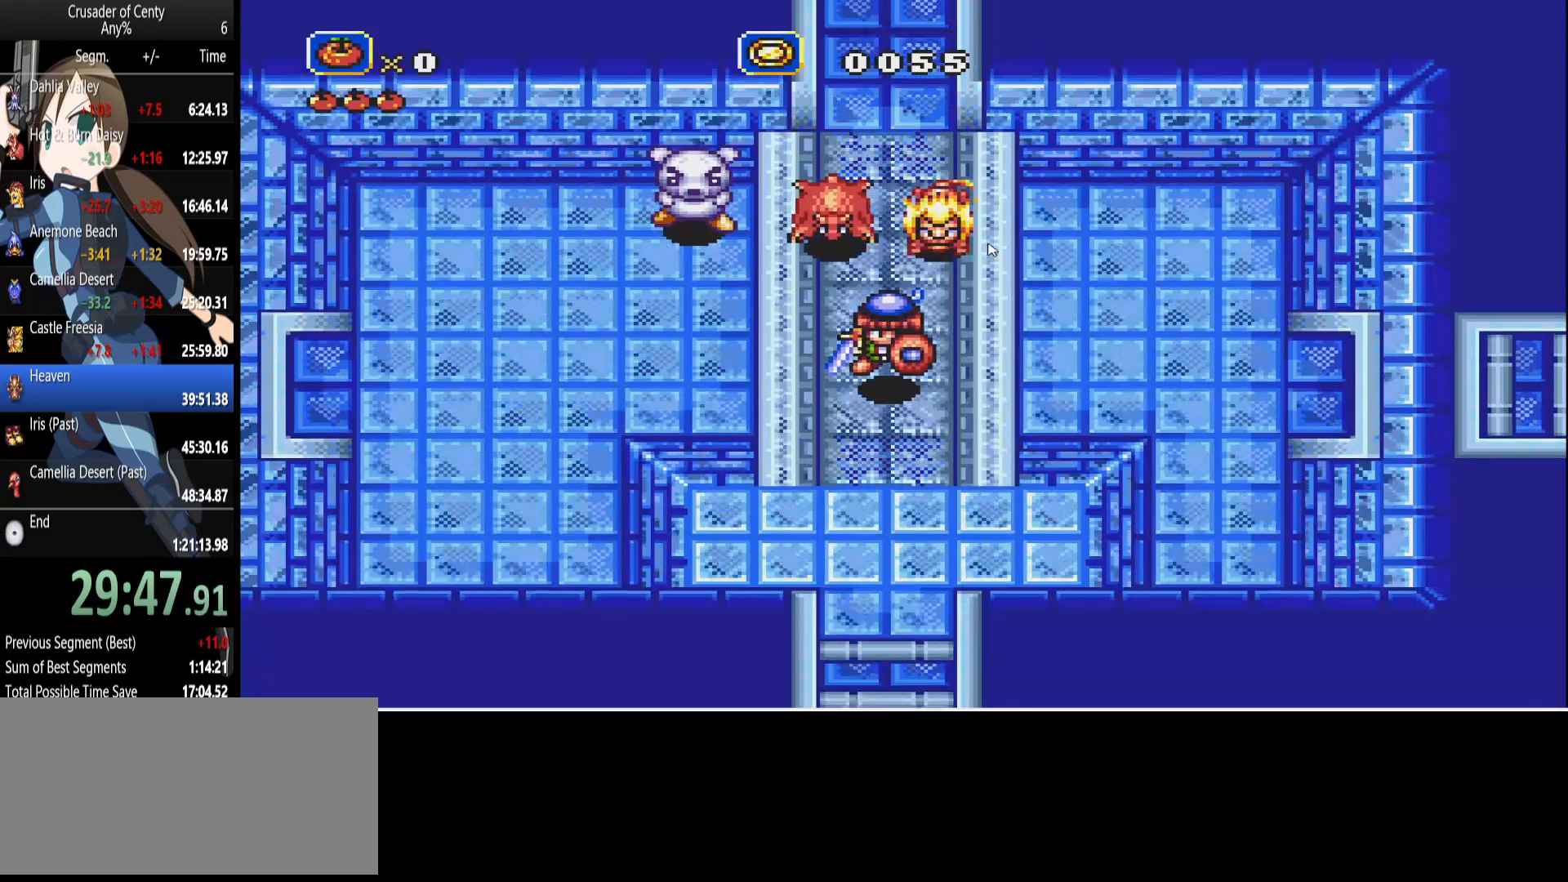
{"buttons": ["B", "DPAD_DOWN"], "events": [[83, "B", "up"], [167, "B", "down"], [267, "B", "up"], [350, "B", "down"], [450, "B", "up"], [500, "B", "down"]]}
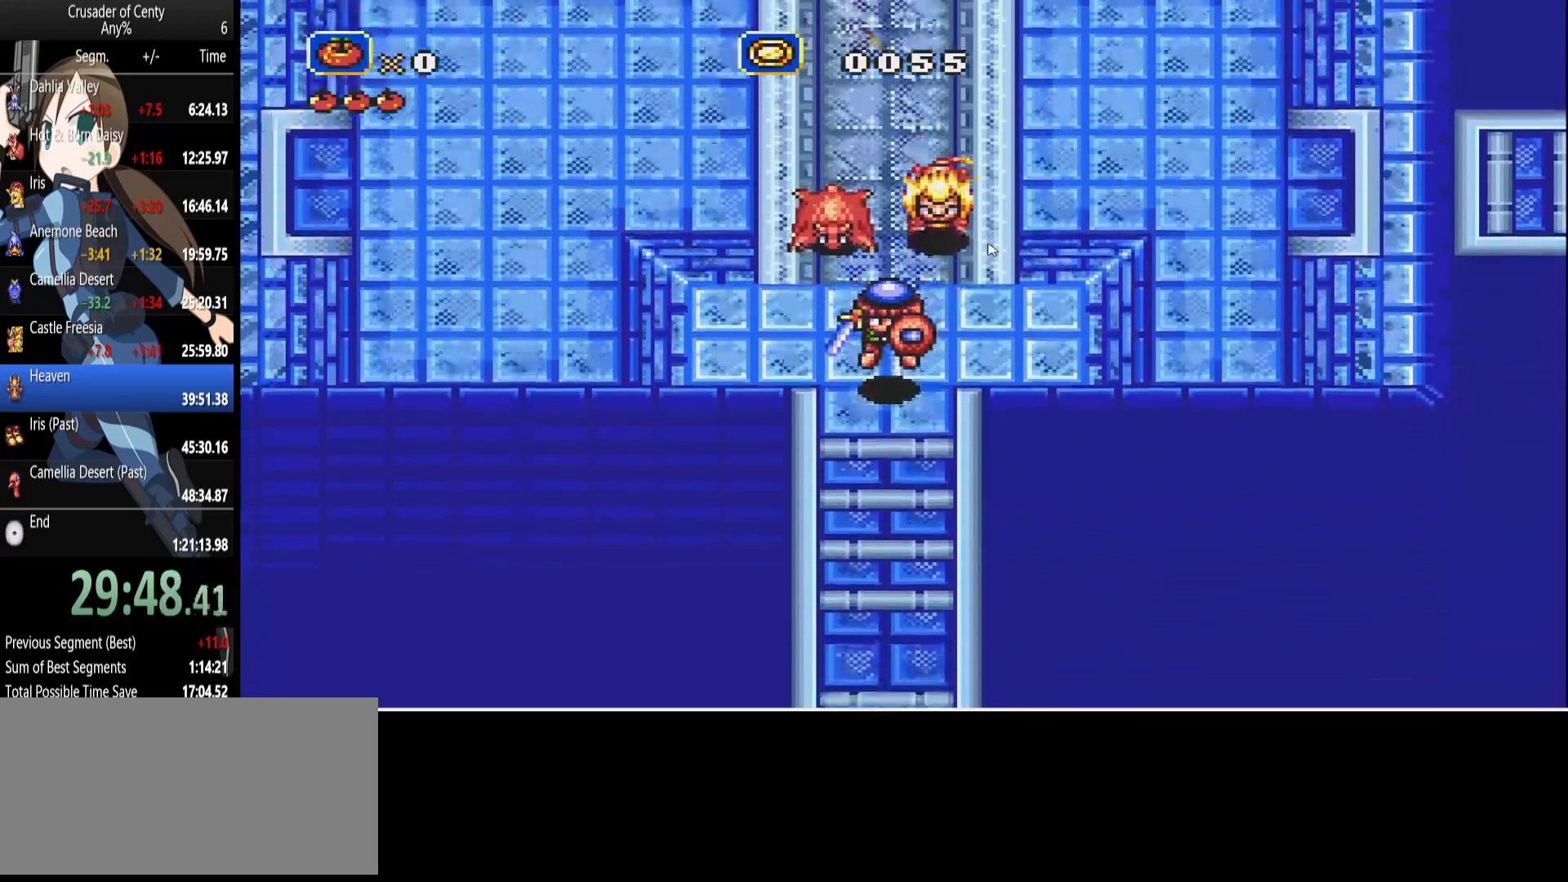
{"buttons": ["B", "DPAD_DOWN"], "events": [[133, "B", "up"], [233, "B", "down"], [333, "B", "up"], [467, "B", "down"]]}
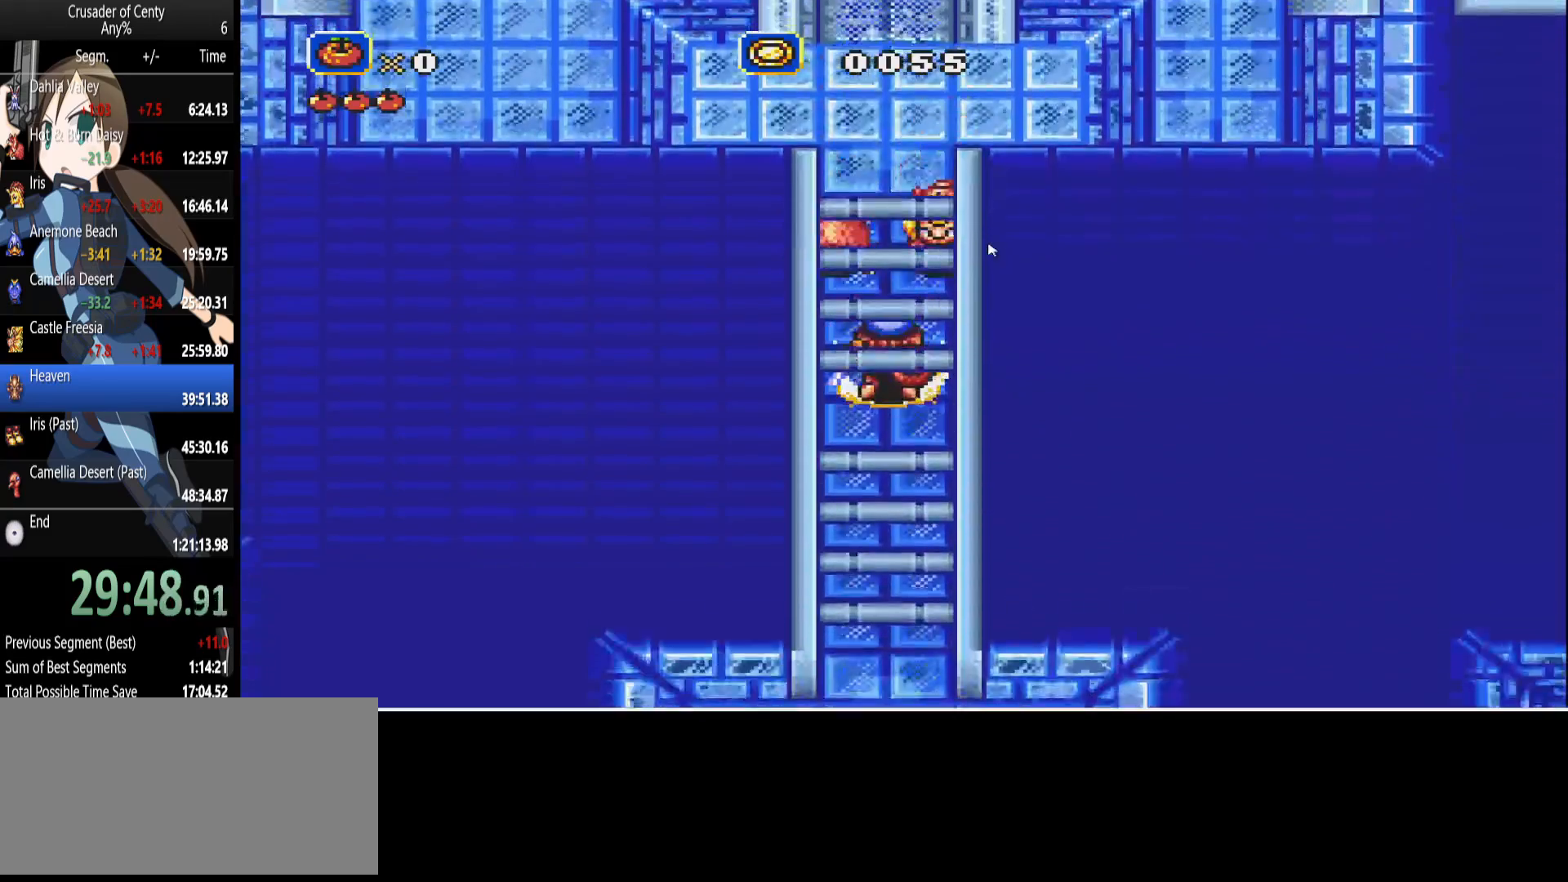
{"buttons": ["DPAD_DOWN"], "events": [[17, "B", "up"], [100, "B", "down"], [200, "B", "up"], [300, "B", "down"], [433, "B", "up"]]}
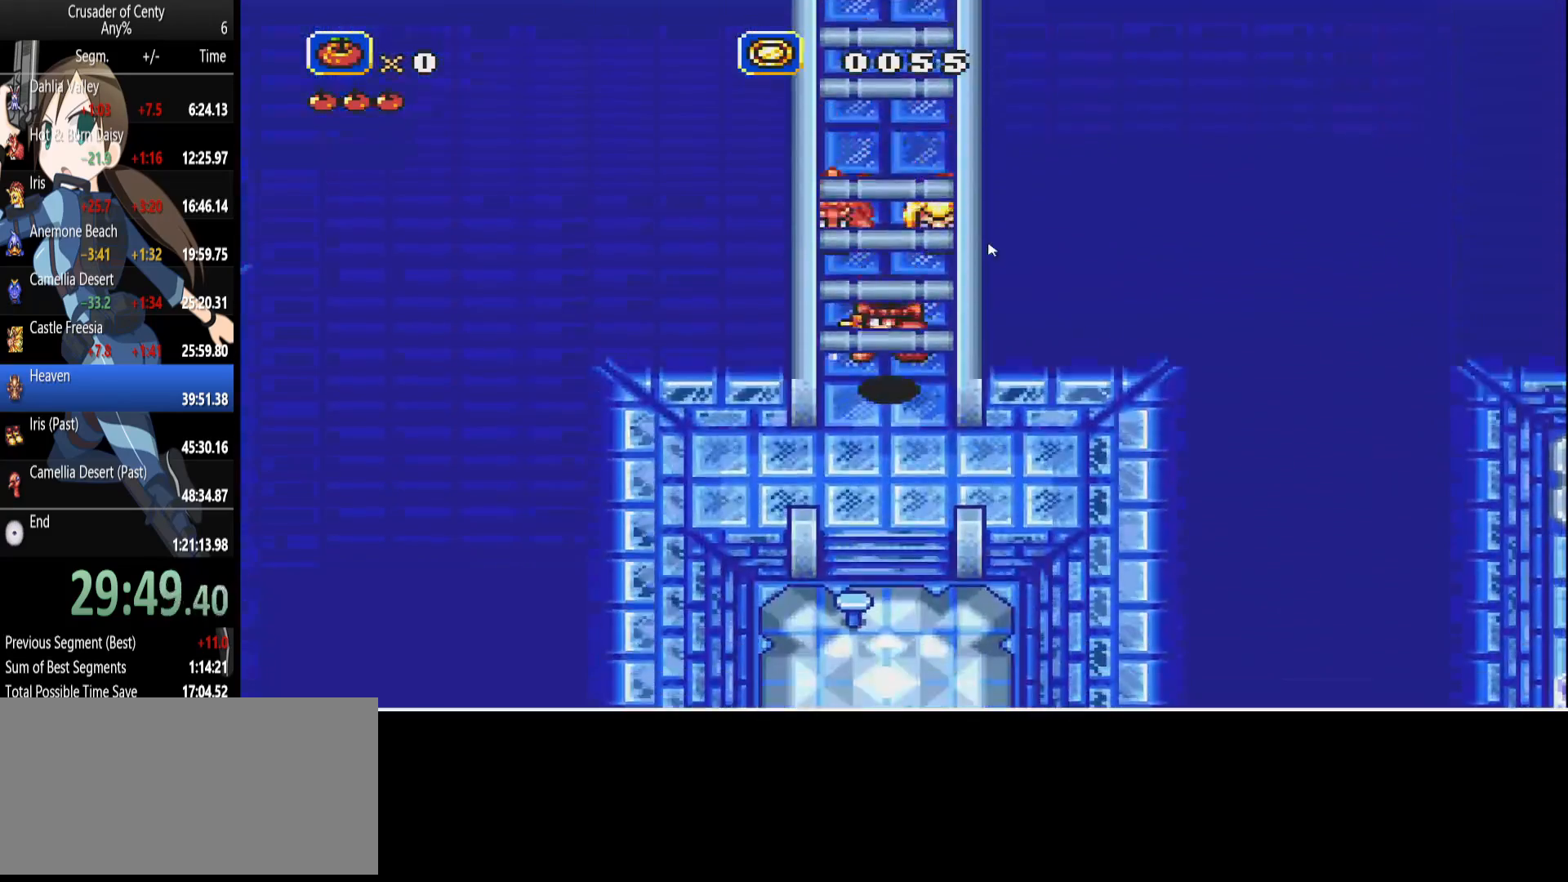
{"buttons": ["DPAD_DOWN"], "events": [[33, "B", "down"], [117, "B", "up"], [217, "B", "down"], [317, "B", "up"]]}
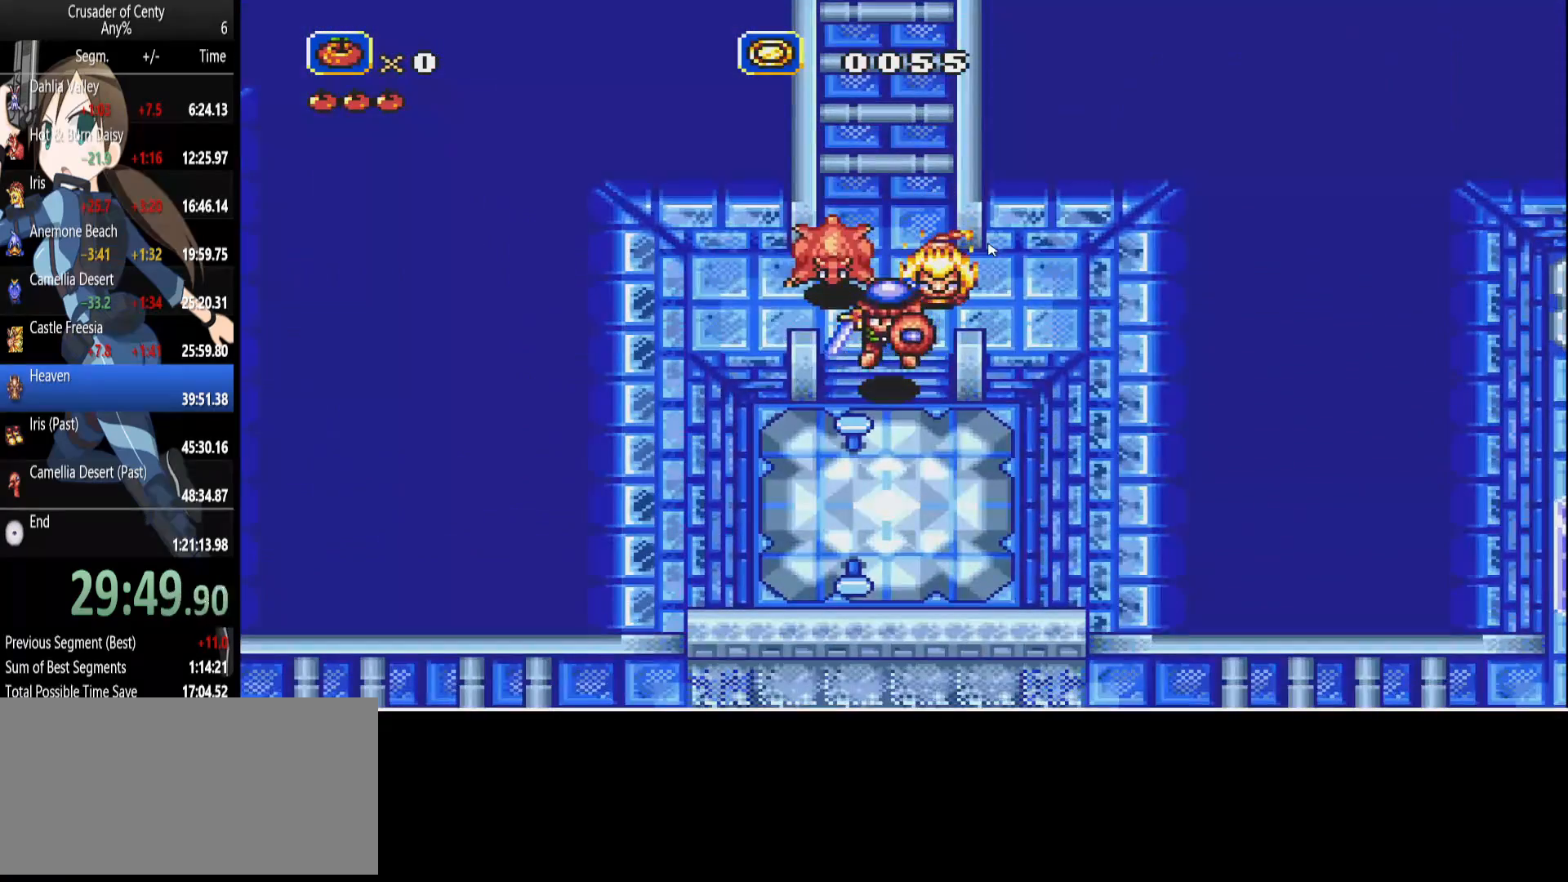
{"buttons": ["A", "DPAD_DOWN"], "events": [[133, "A", "down"], [283, "A", "up"], [367, "A", "down"]]}